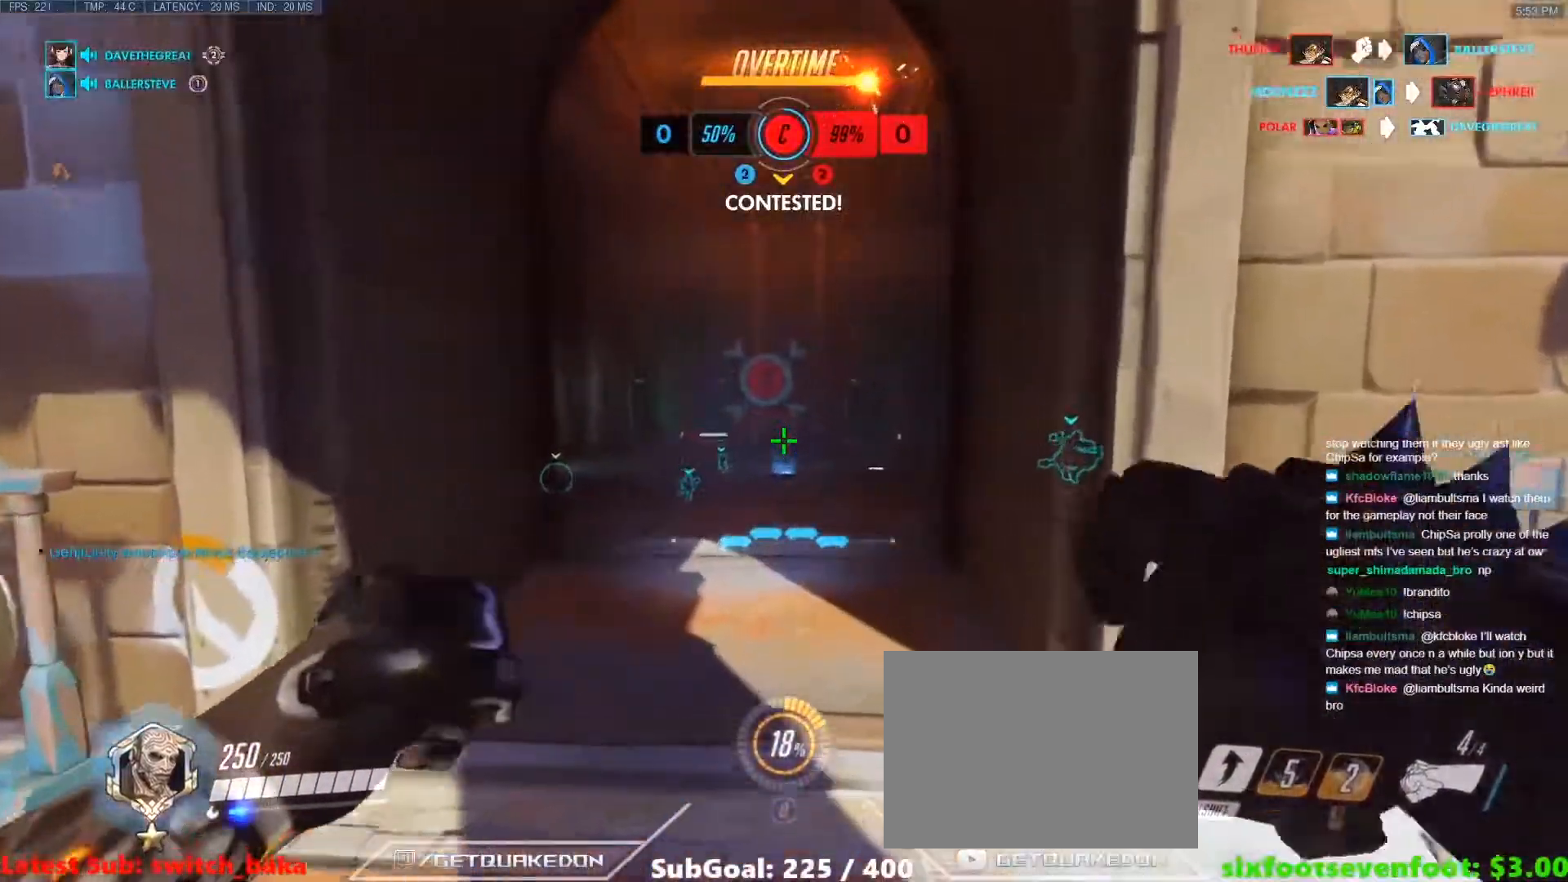
Gameplay with keyboard; each line is a JSON object with the keys held at the frame after it. "events" lists presses ("down") and releases ("up") of "1", "2", "3", "4", "5", "a", "alt", "b", "c", "caps_lock", "ctrl", "d", "e", "f", "g", "n", "q", "r", "s", "shift", "space", "t", "tab", "v", "w", "x" and "z" between this image and that frame as [ms after this image, input, new state], when the widget could be followed in between. No other keys are recorded. Mouse input is not recorded.
{"keys": ["space", "w"], "events": [[433, "space", "down"]]}
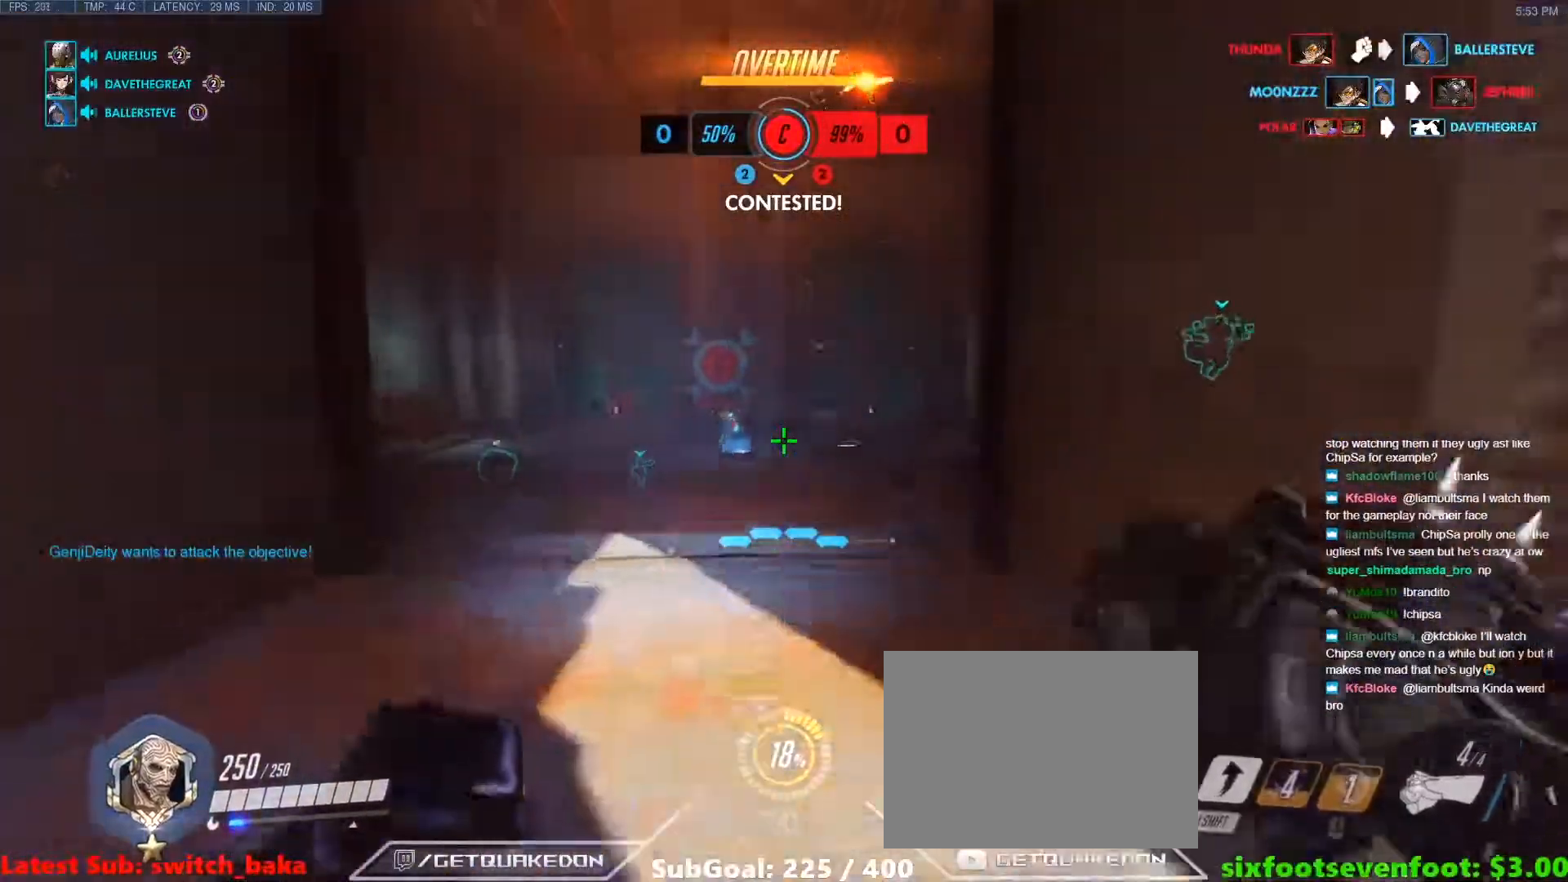
{"keys": ["w"], "events": [[83, "space", "up"], [133, "r", "down"], [217, "r", "up"]]}
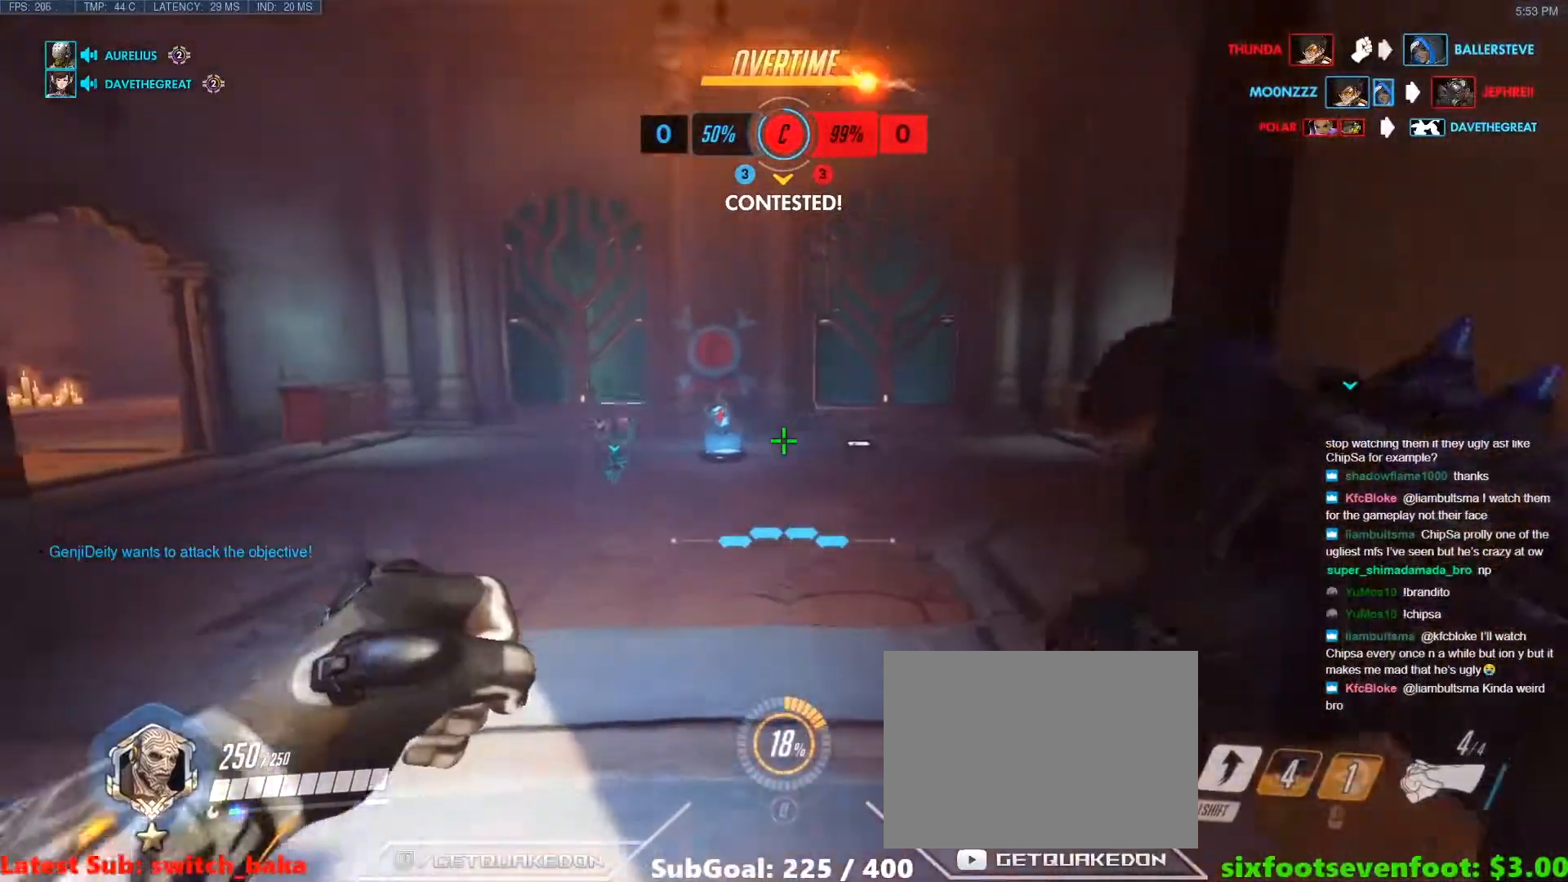
{"keys": ["a", "w"], "events": [[333, "a", "down"]]}
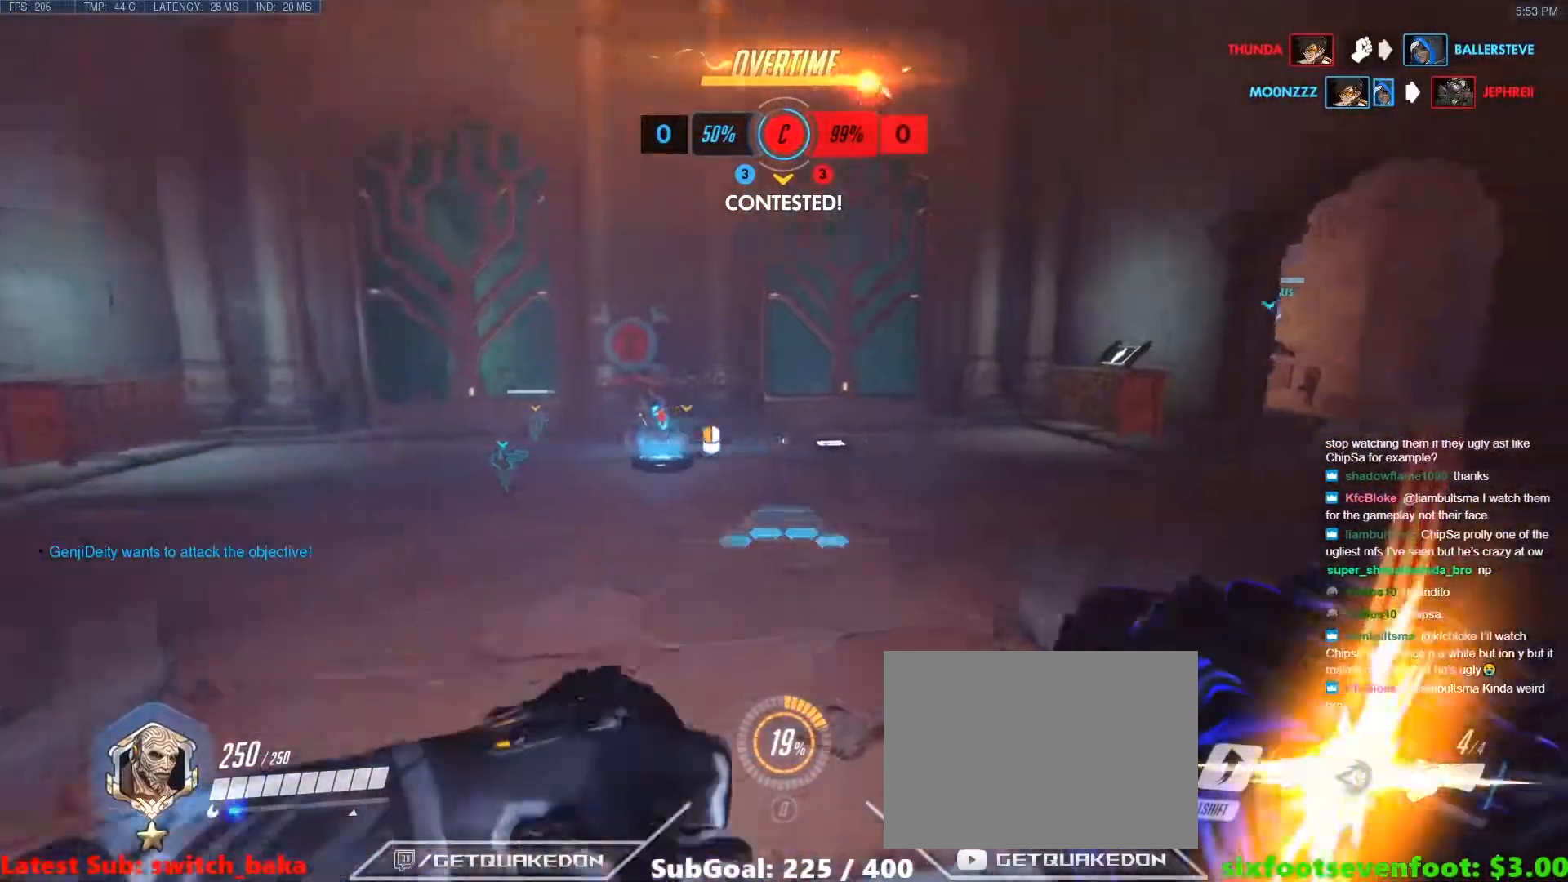
{"keys": ["w"], "events": [[250, "a", "up"], [250, "d", "down"], [383, "d", "up"]]}
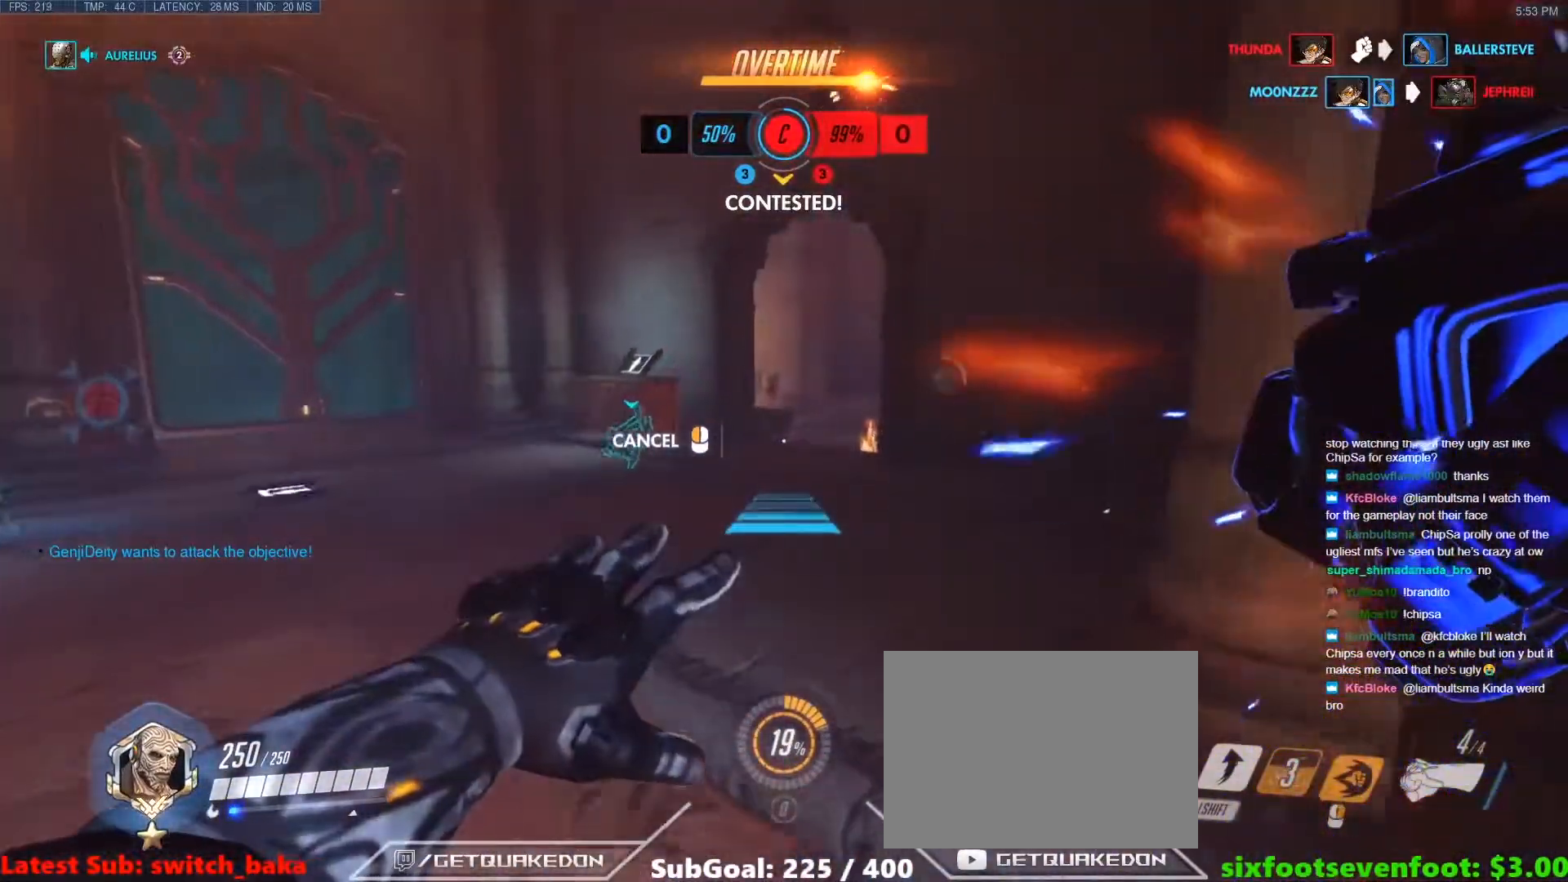
{"keys": ["w"], "events": []}
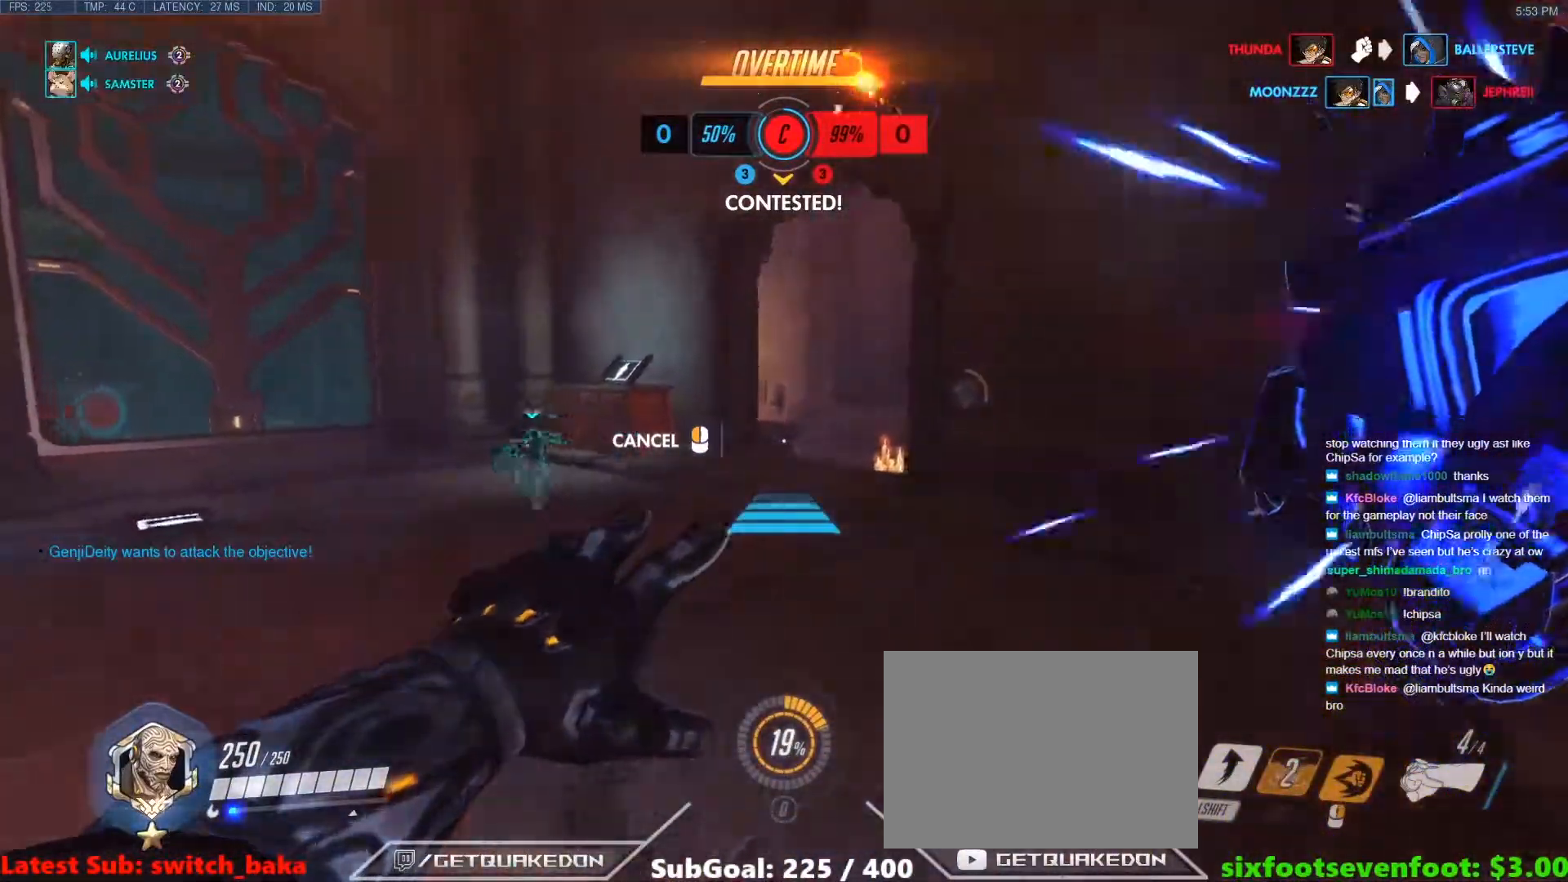
{"keys": ["w"], "events": [[367, "space", "down"], [467, "space", "up"]]}
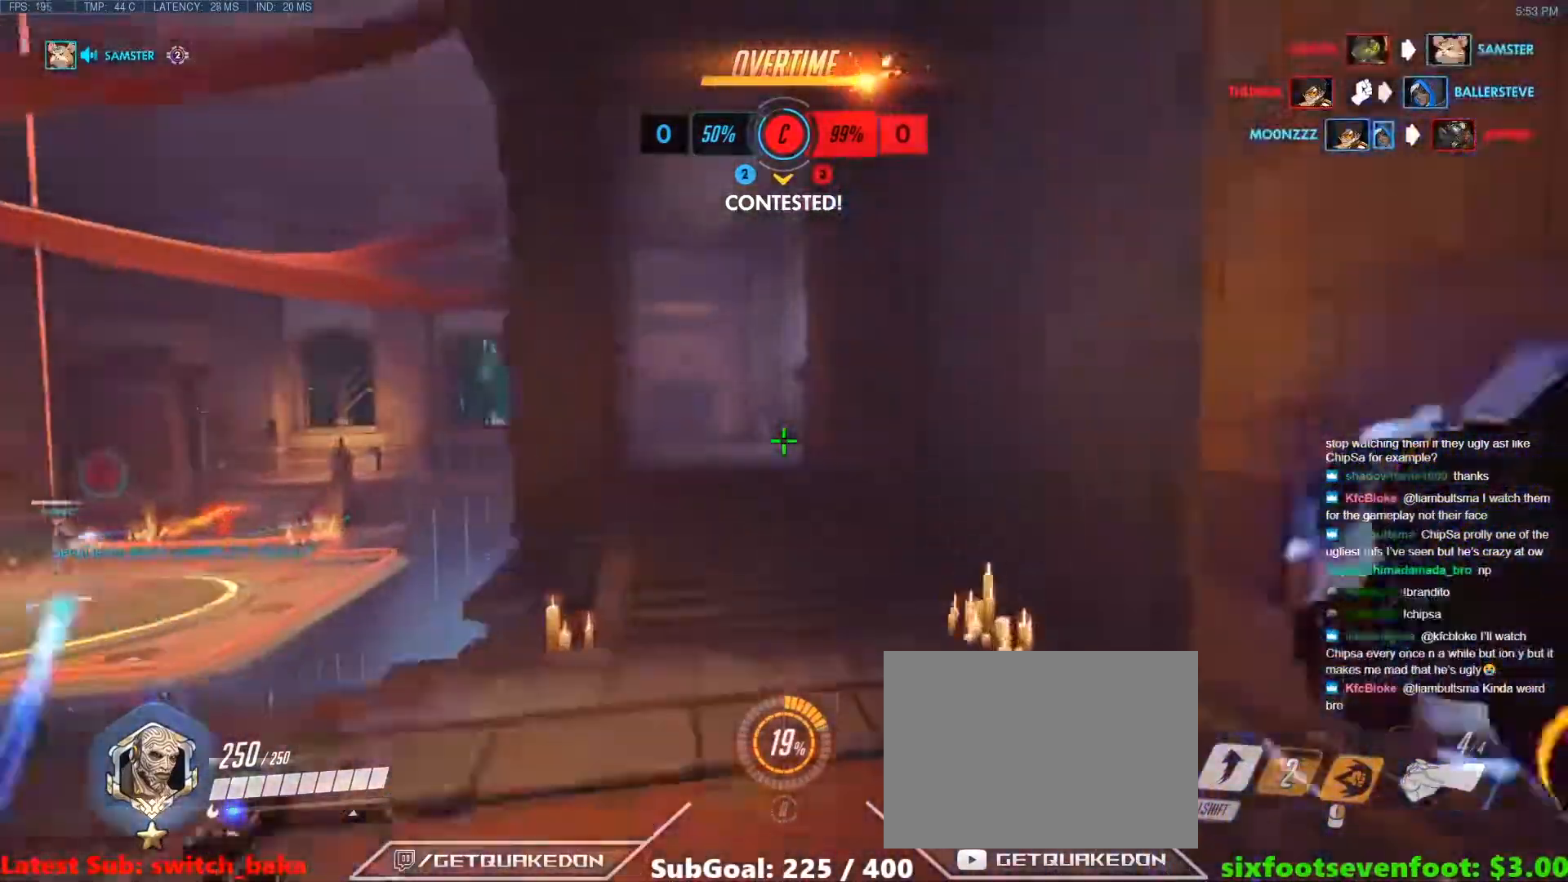
{"keys": ["d", "w"], "events": [[200, "a", "down"], [250, "a", "up"], [350, "d", "down"]]}
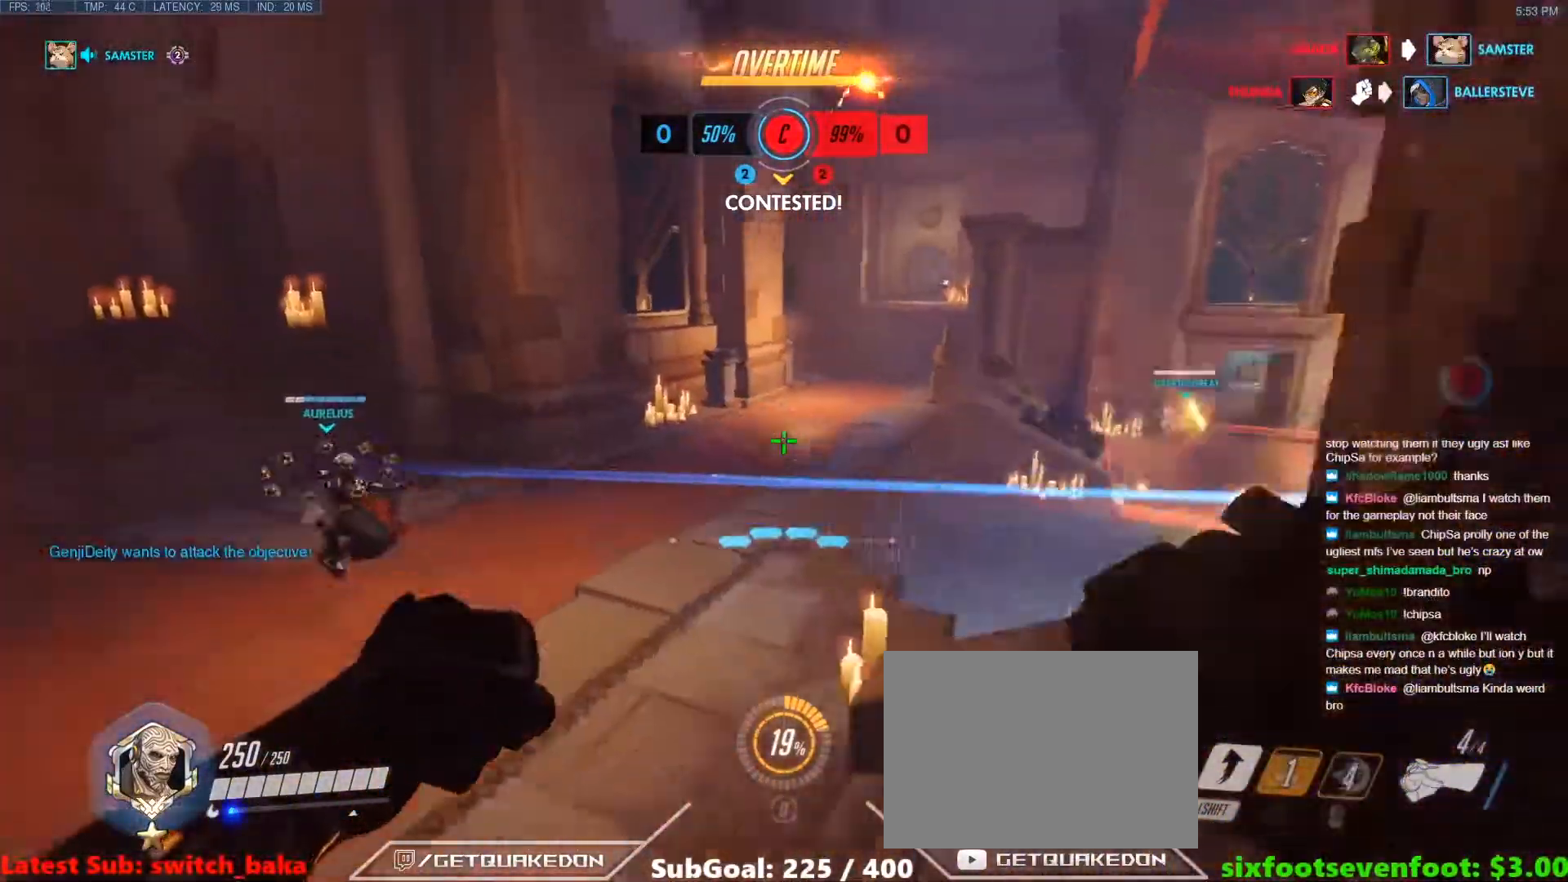
{"keys": ["w"], "events": [[33, "d", "up"], [83, "d", "down"], [500, "d", "up"]]}
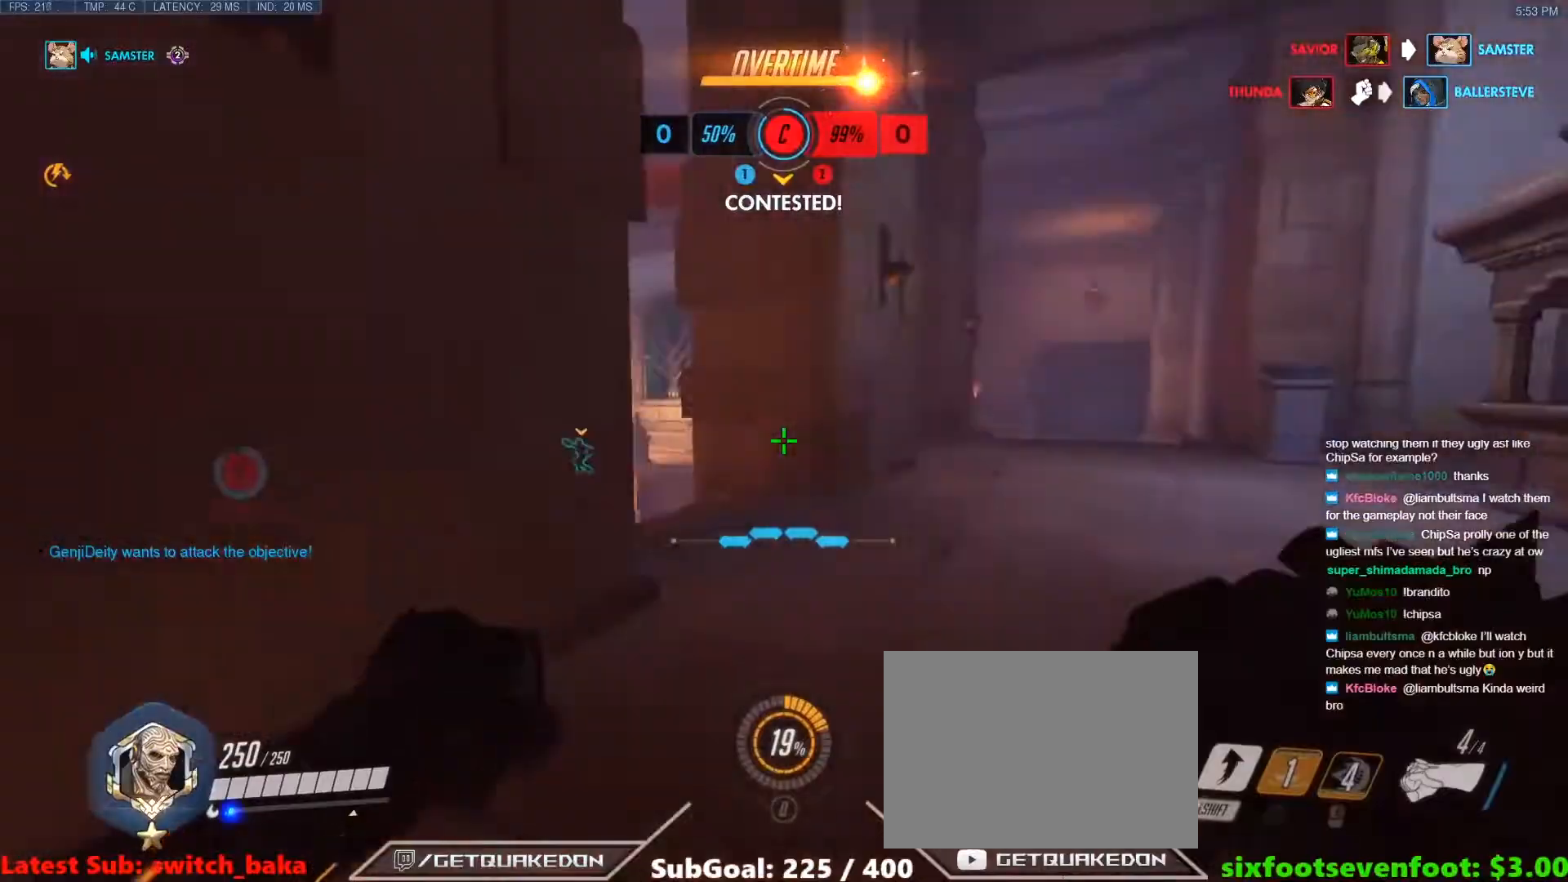
{"keys": ["w"], "events": [[283, "d", "down"], [467, "d", "up"]]}
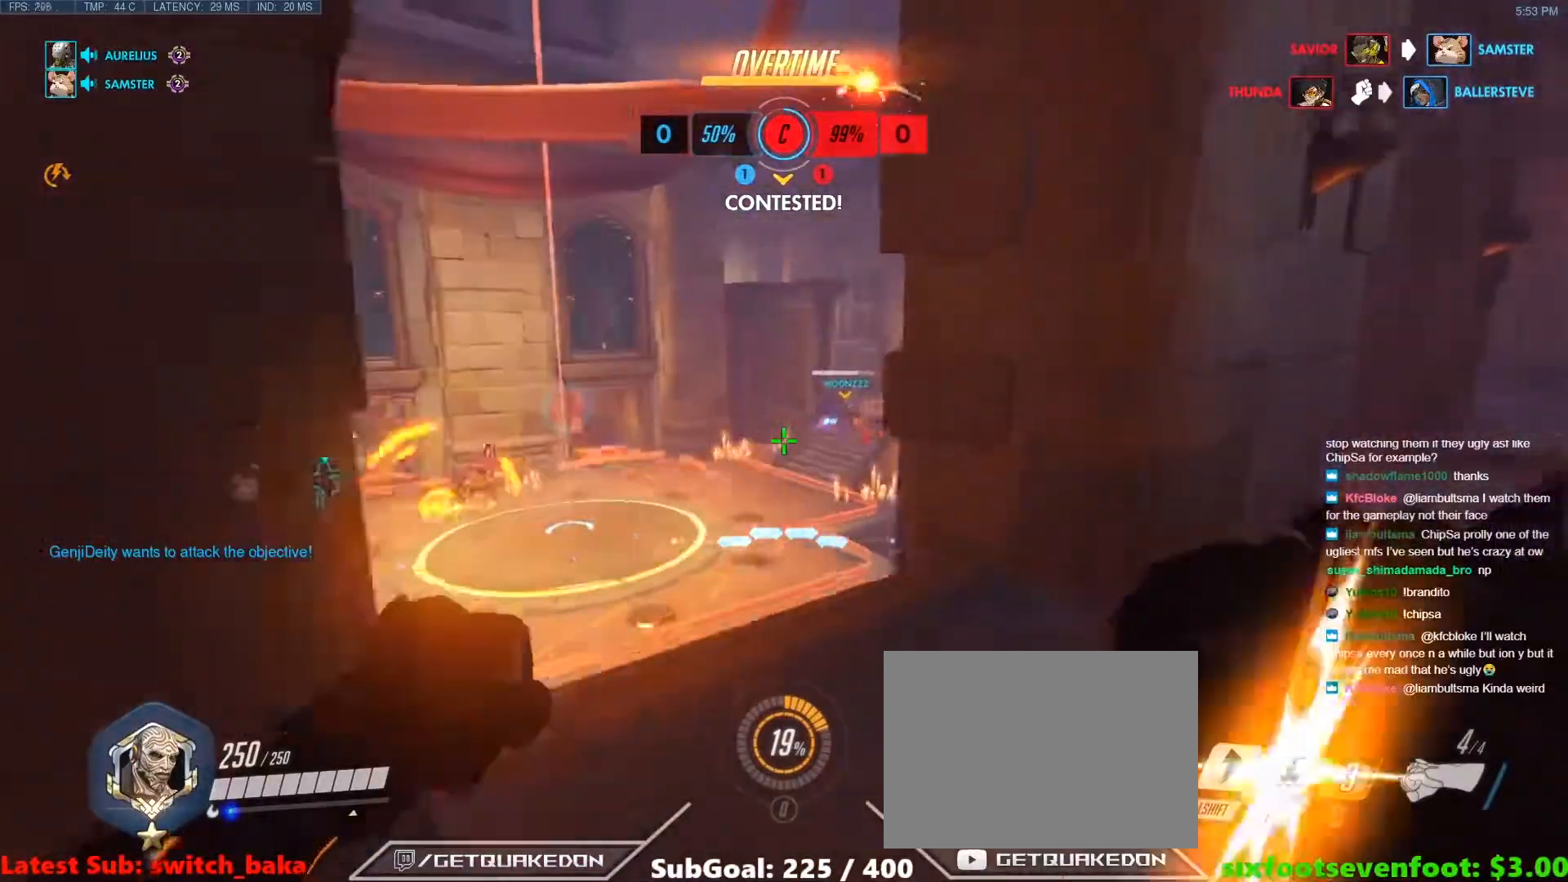
{"keys": ["w"], "events": []}
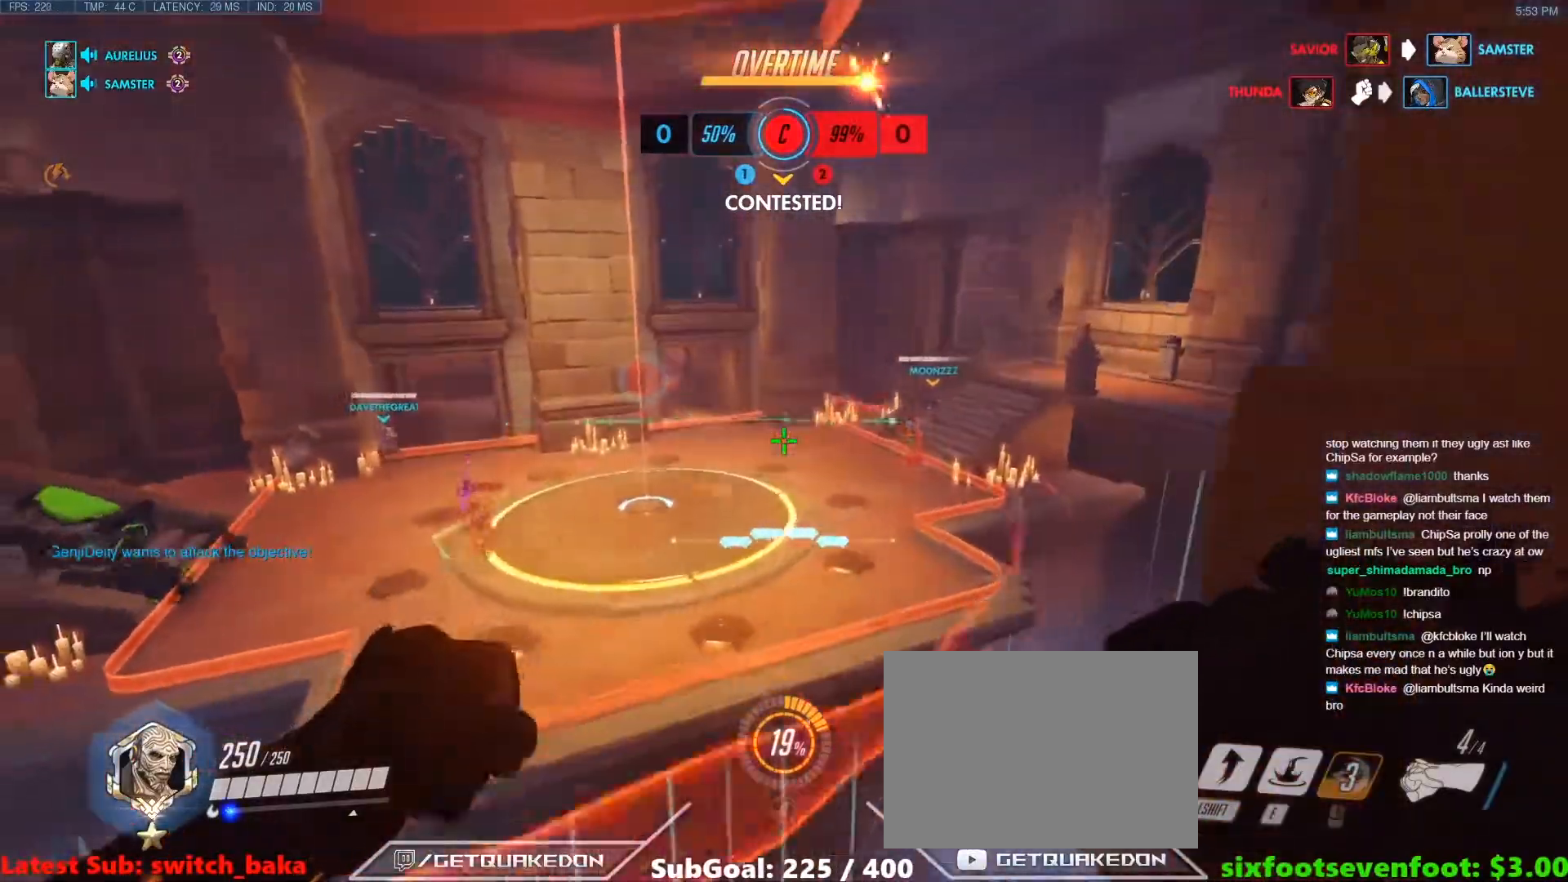
{"keys": ["w"], "events": []}
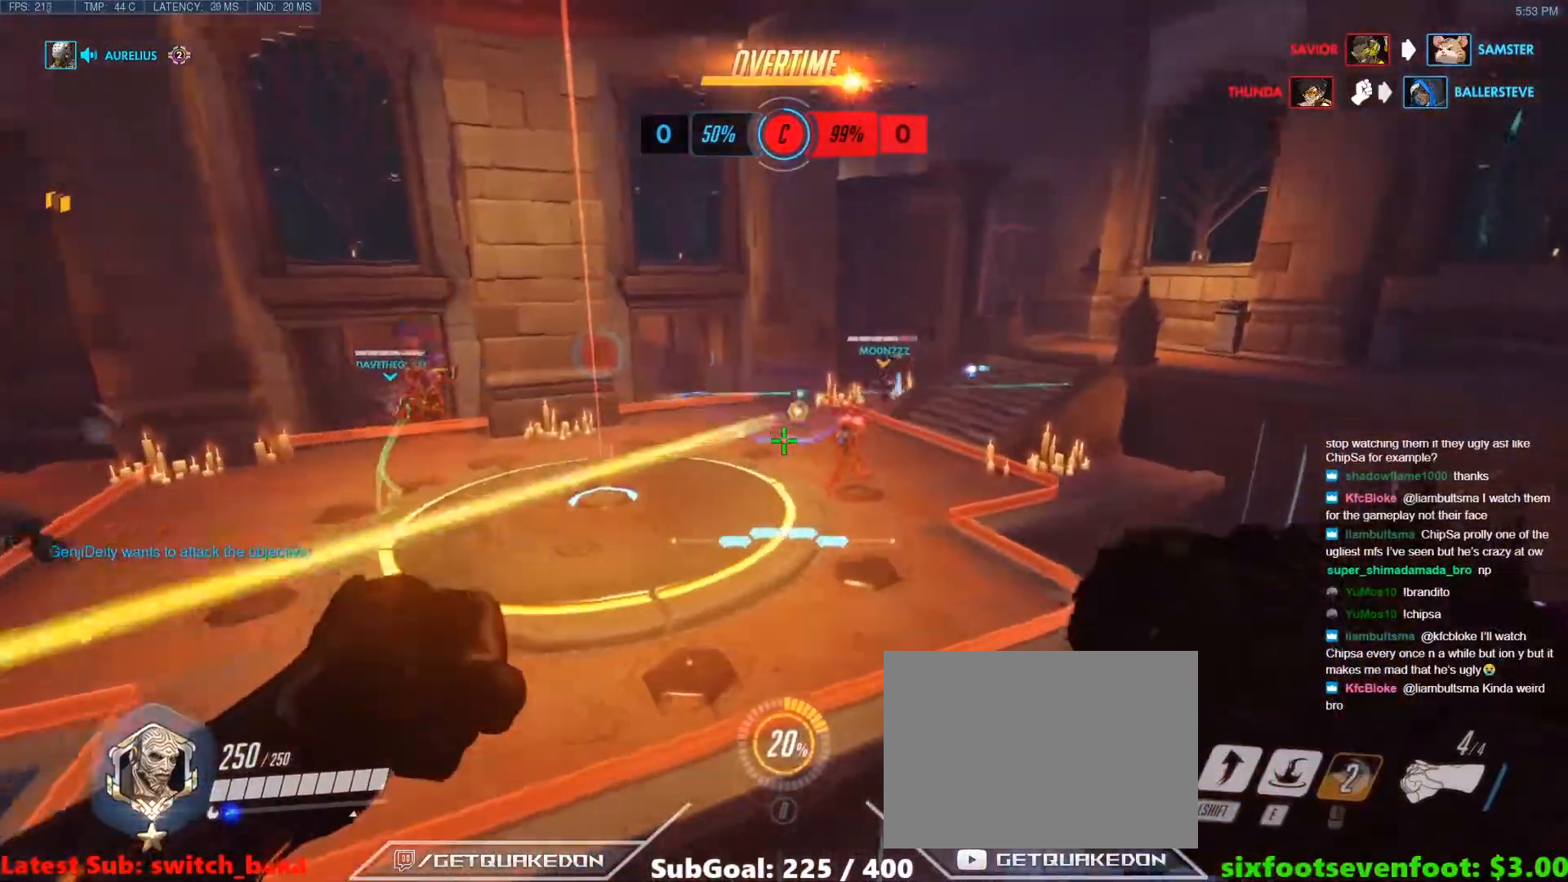
{"keys": ["a", "w"], "events": [[83, "a", "down"], [133, "e", "down"], [233, "e", "up"]]}
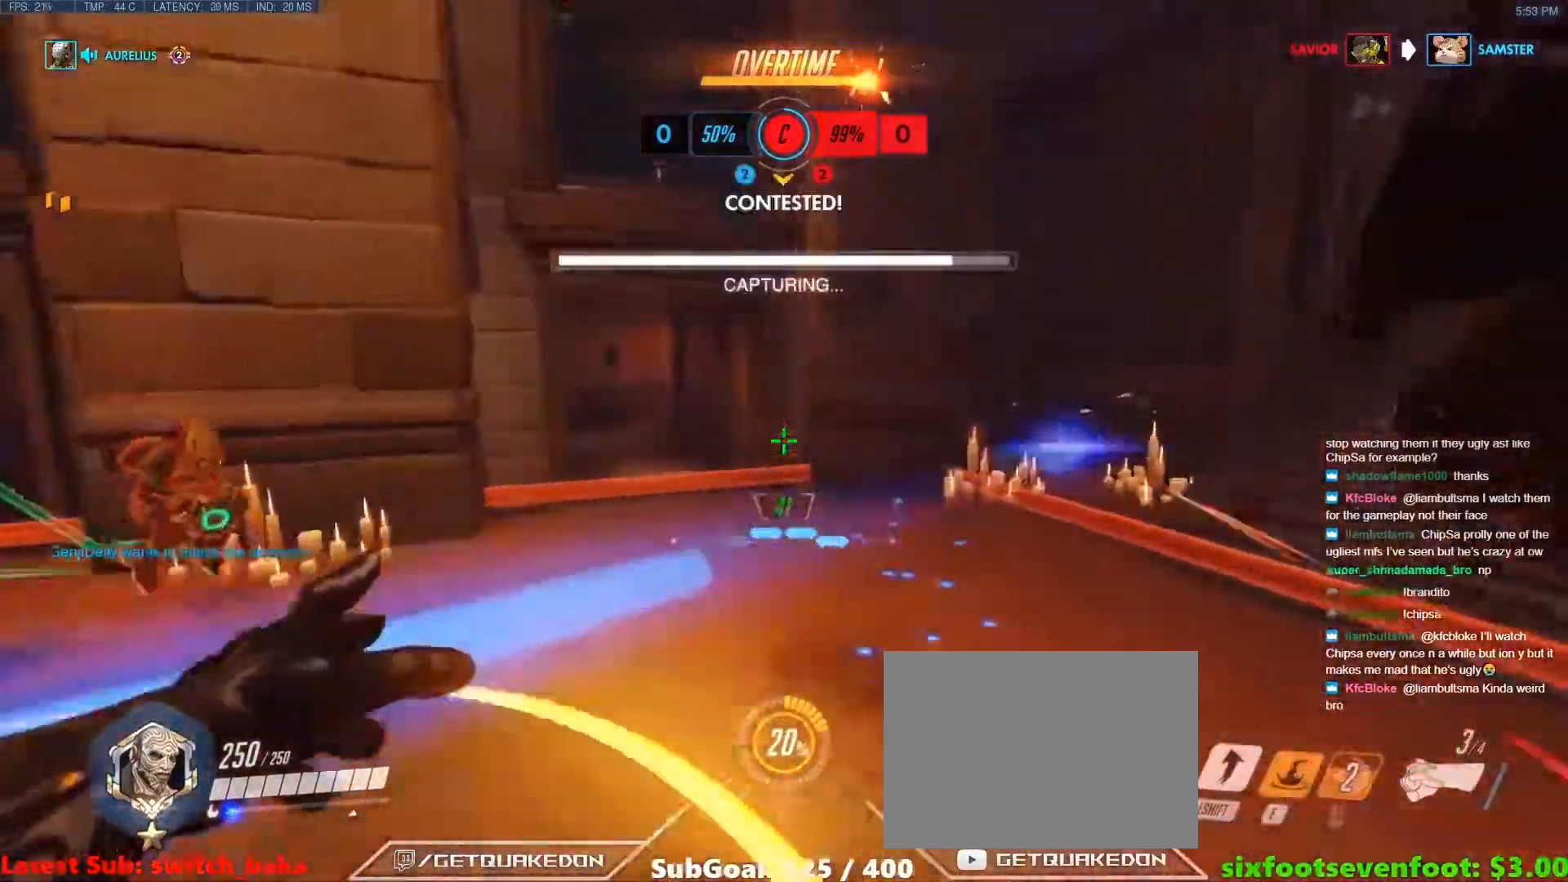
{"keys": ["d", "space"], "events": [[17, "w", "up"], [67, "d", "down"], [100, "a", "up"], [350, "space", "down"]]}
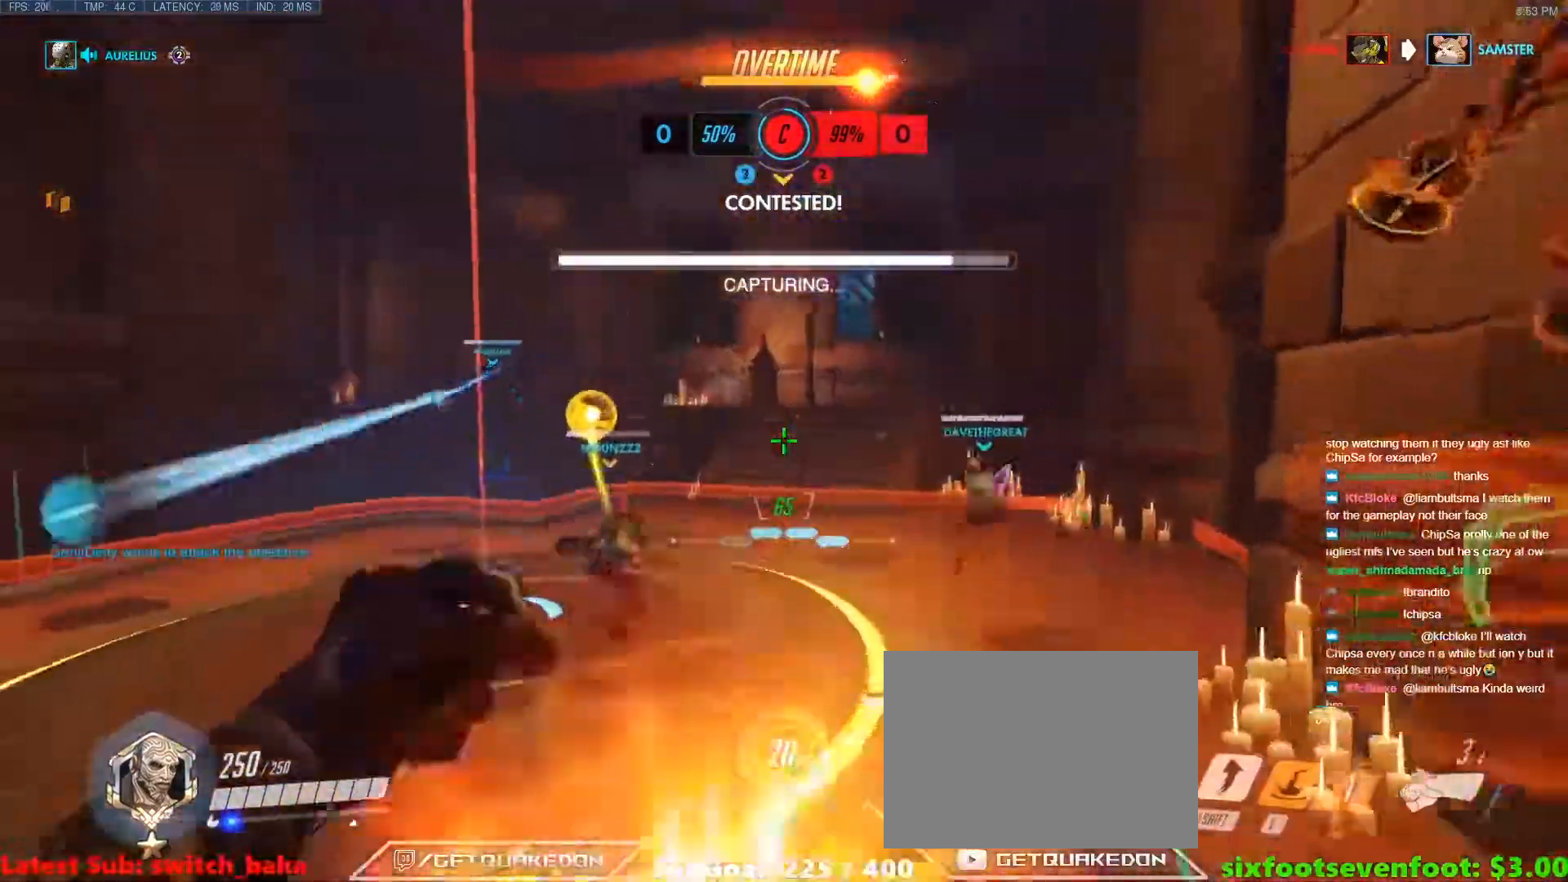
{"keys": ["d"], "events": [[83, "space", "up"], [317, "shift", "down"], [450, "shift", "up"]]}
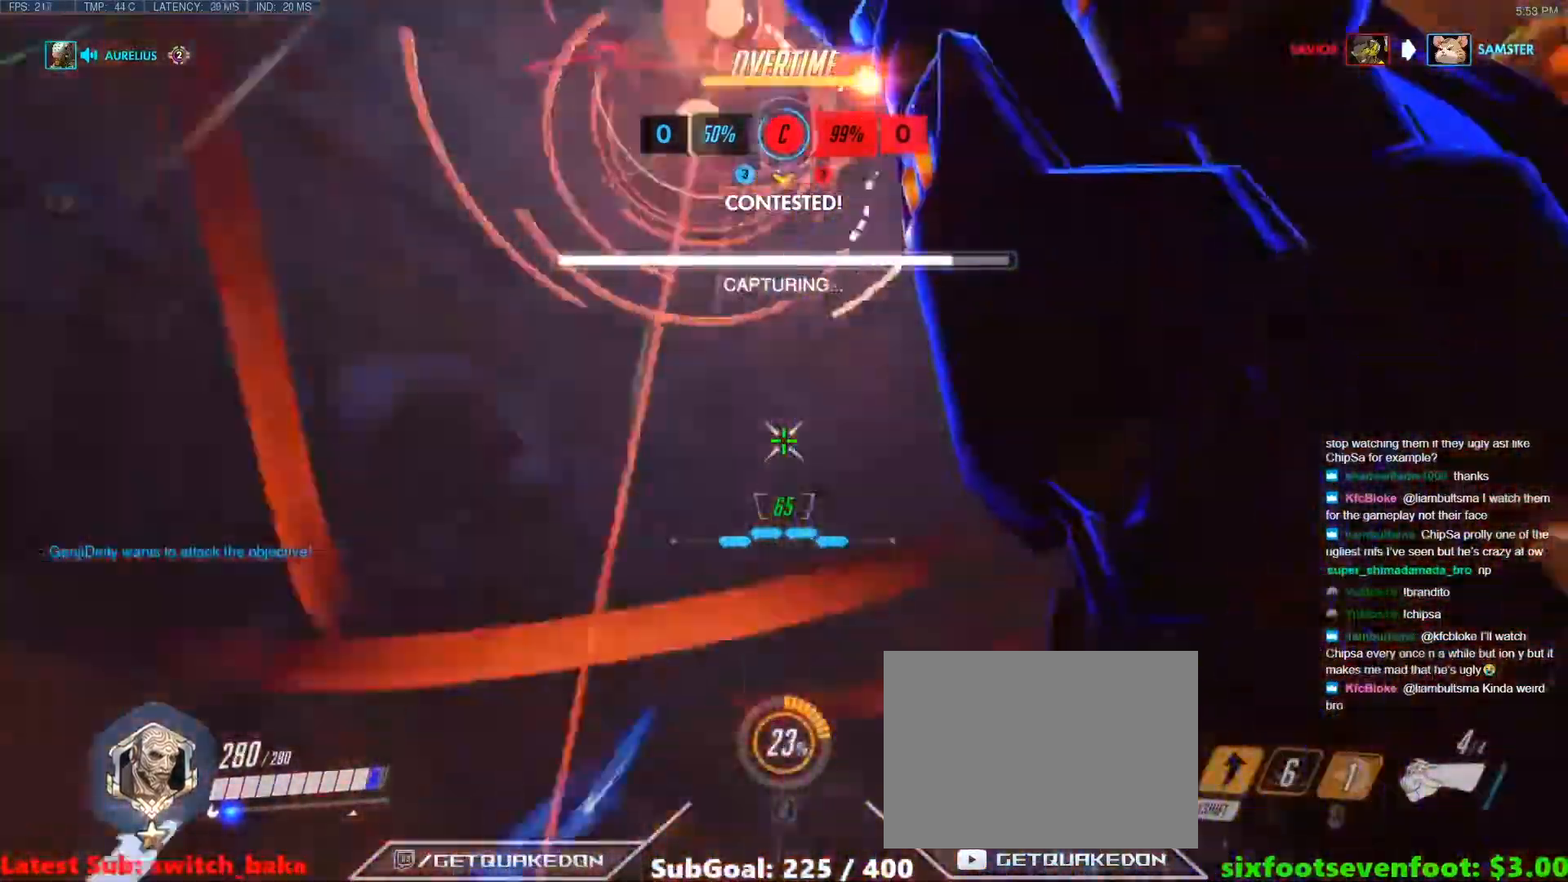
{"keys": ["a", "w"], "events": [[133, "w", "down"], [233, "d", "up"], [467, "a", "down"]]}
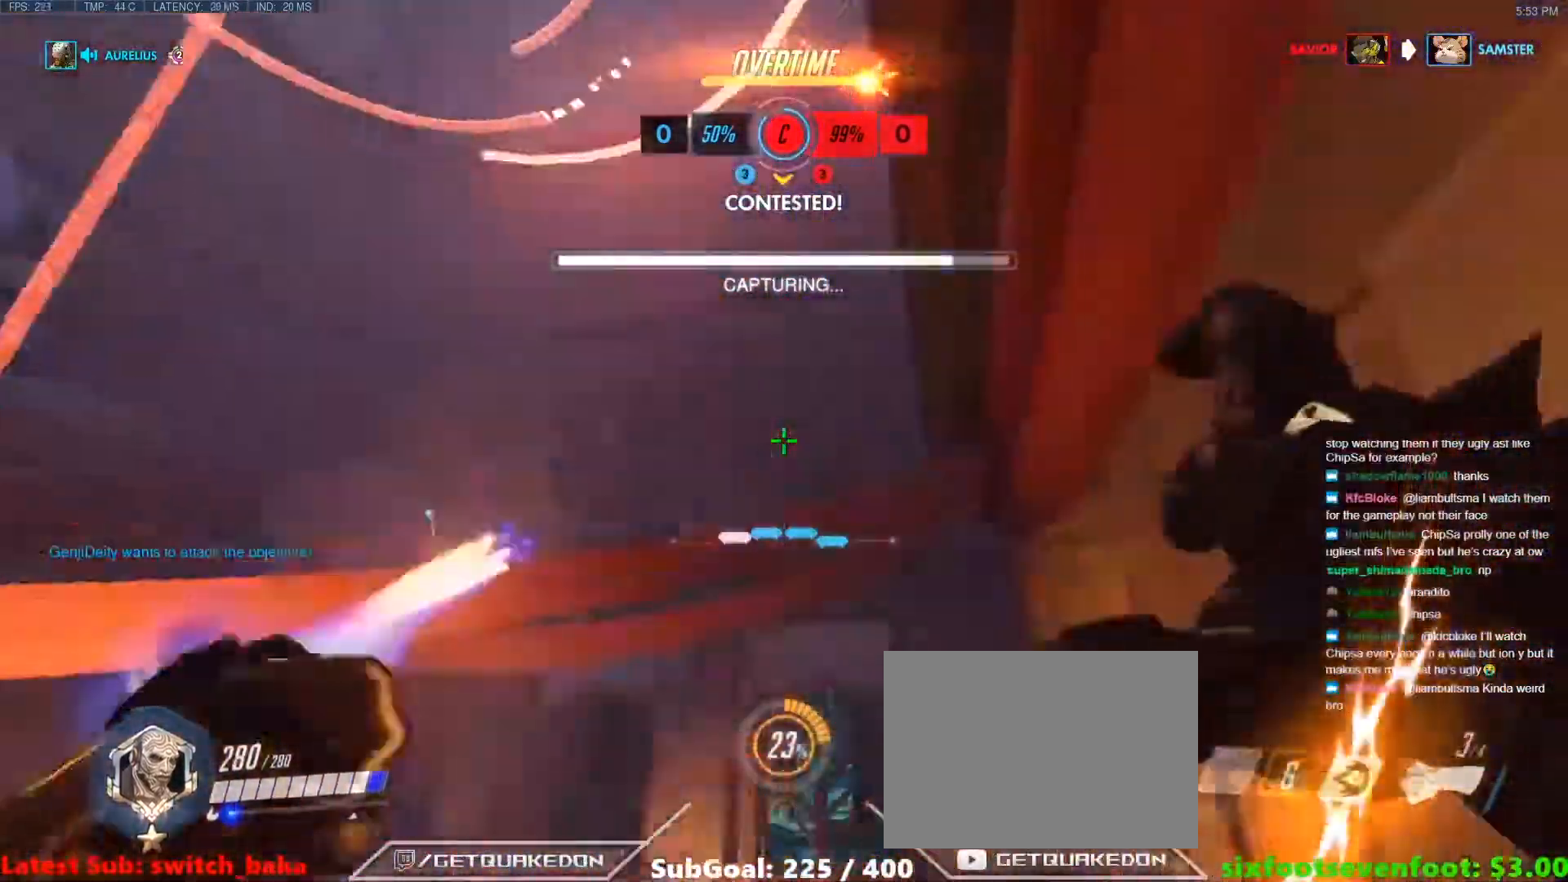
{"keys": [], "events": [[17, "w", "up"], [200, "a", "up"], [250, "a", "down"], [250, "s", "down"], [300, "a", "up"], [483, "s", "up"]]}
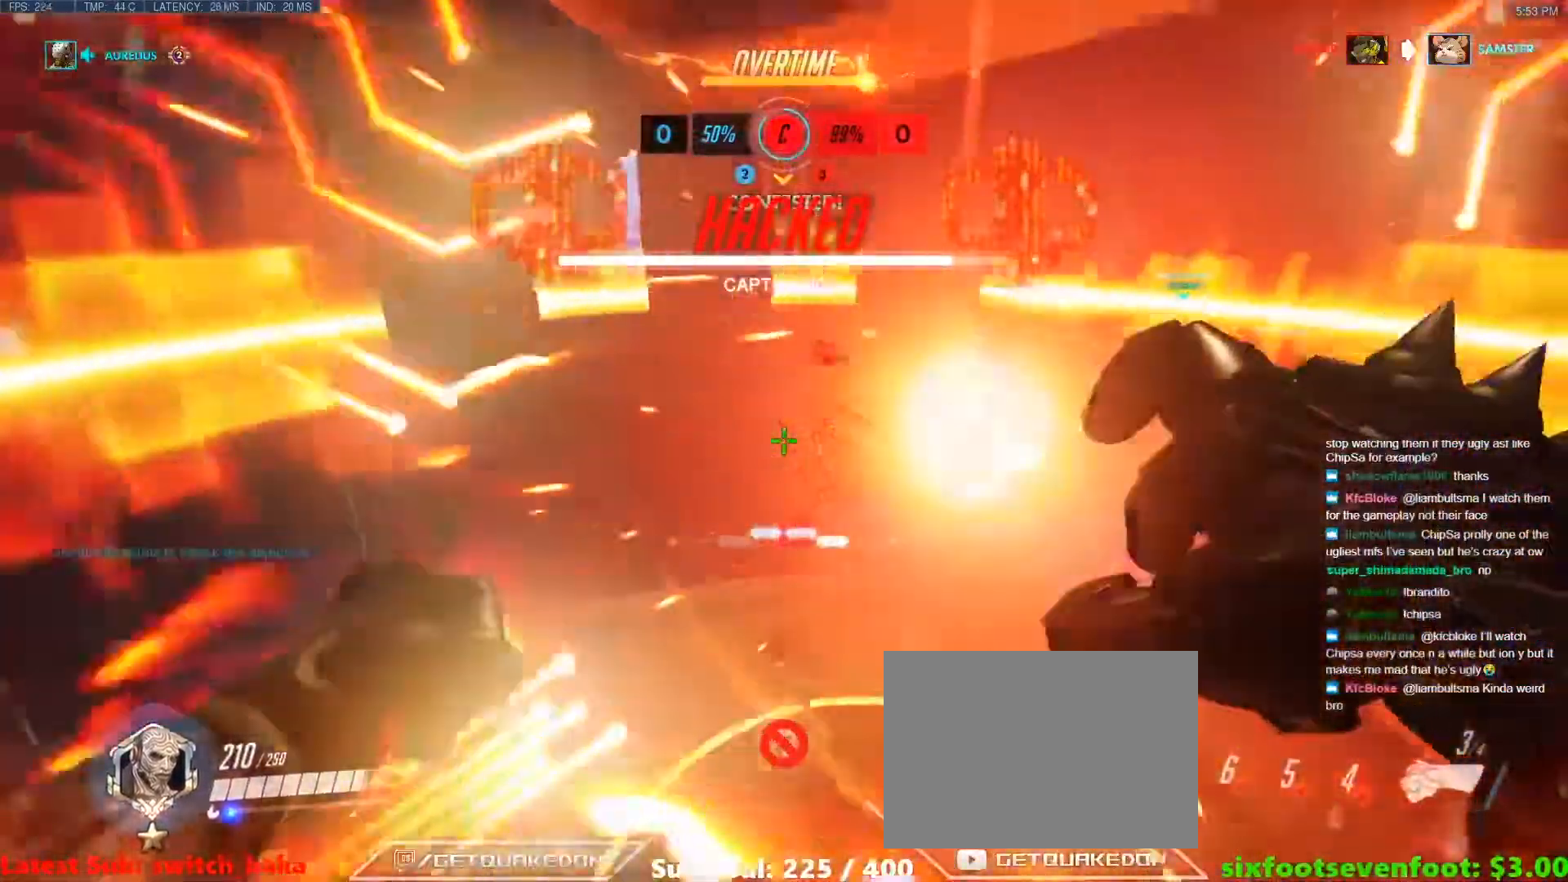
{"keys": ["d"], "events": [[117, "a", "down"], [217, "w", "down"], [400, "a", "up"], [400, "d", "down"], [400, "w", "up"]]}
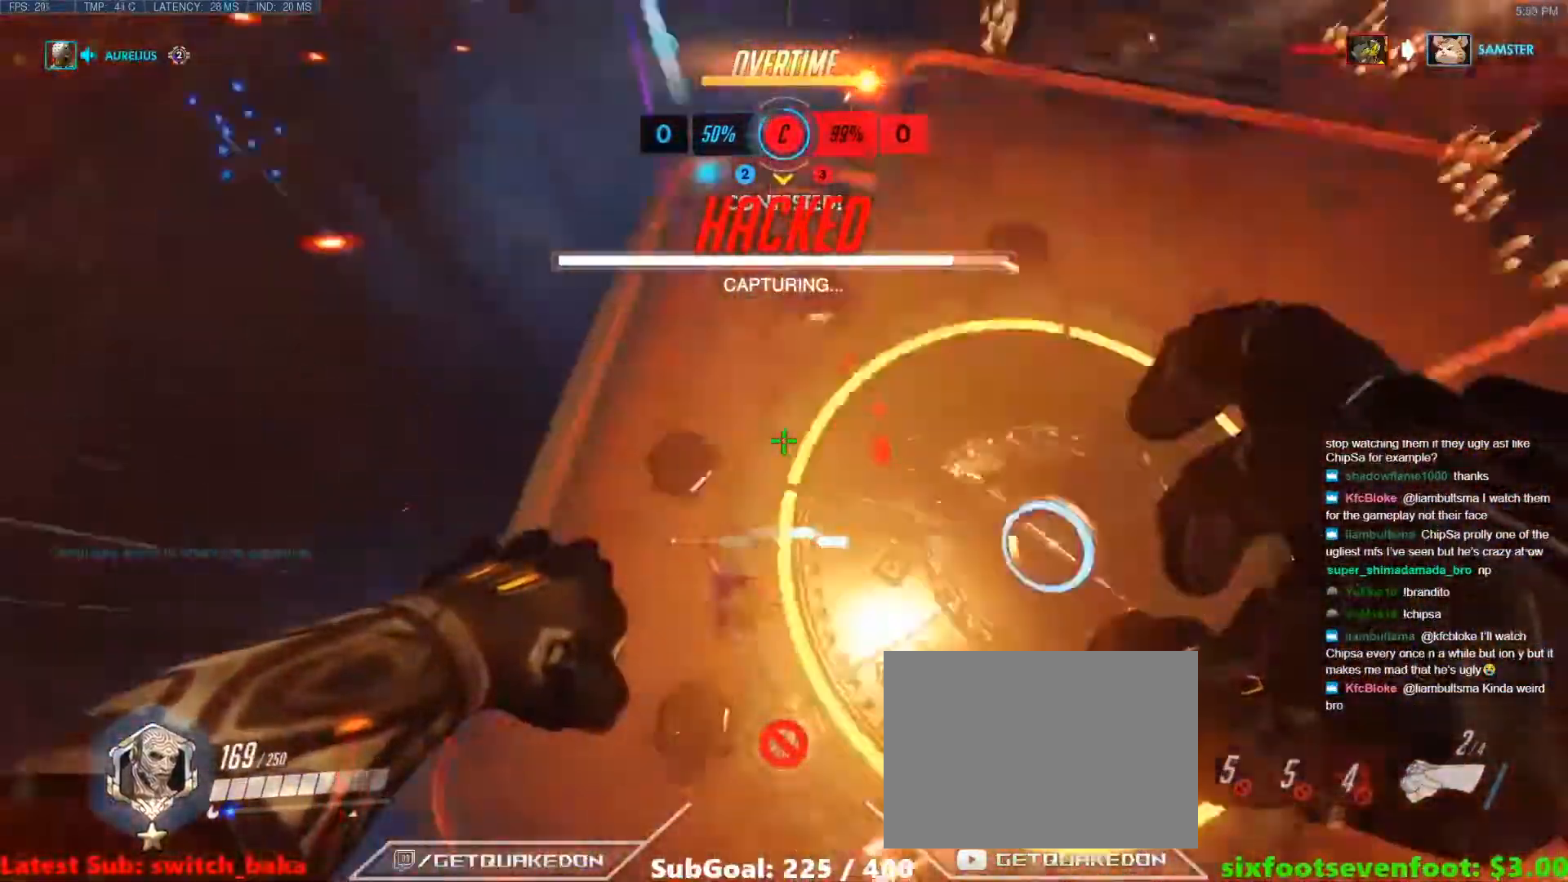
{"keys": ["w"], "events": [[50, "w", "down"], [333, "d", "up"]]}
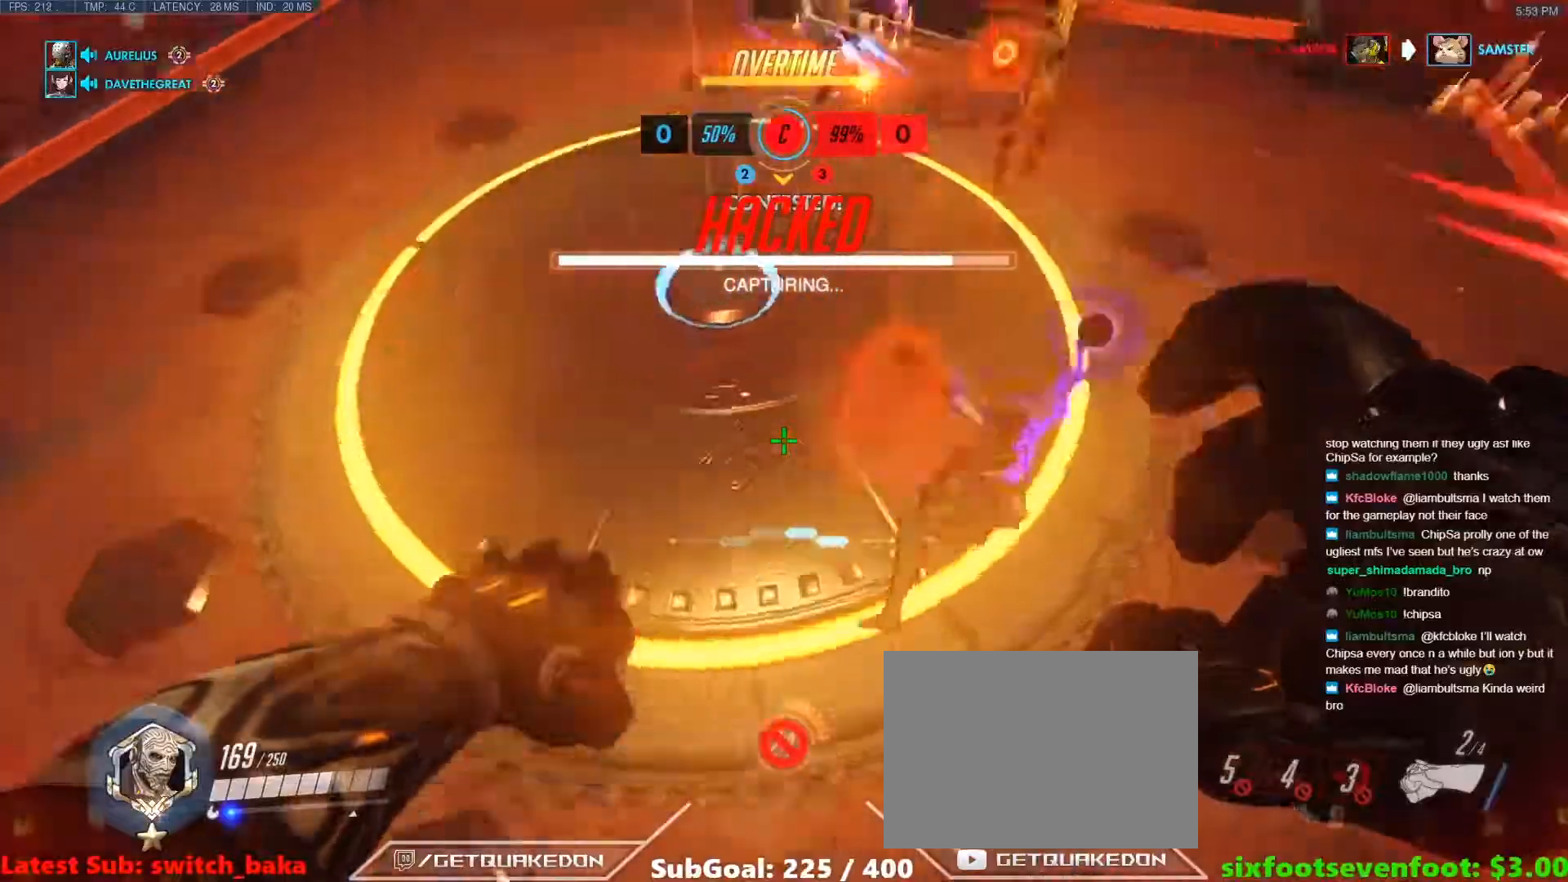
{"keys": ["a", "d"], "events": [[300, "d", "down"], [383, "w", "up"], [483, "a", "down"]]}
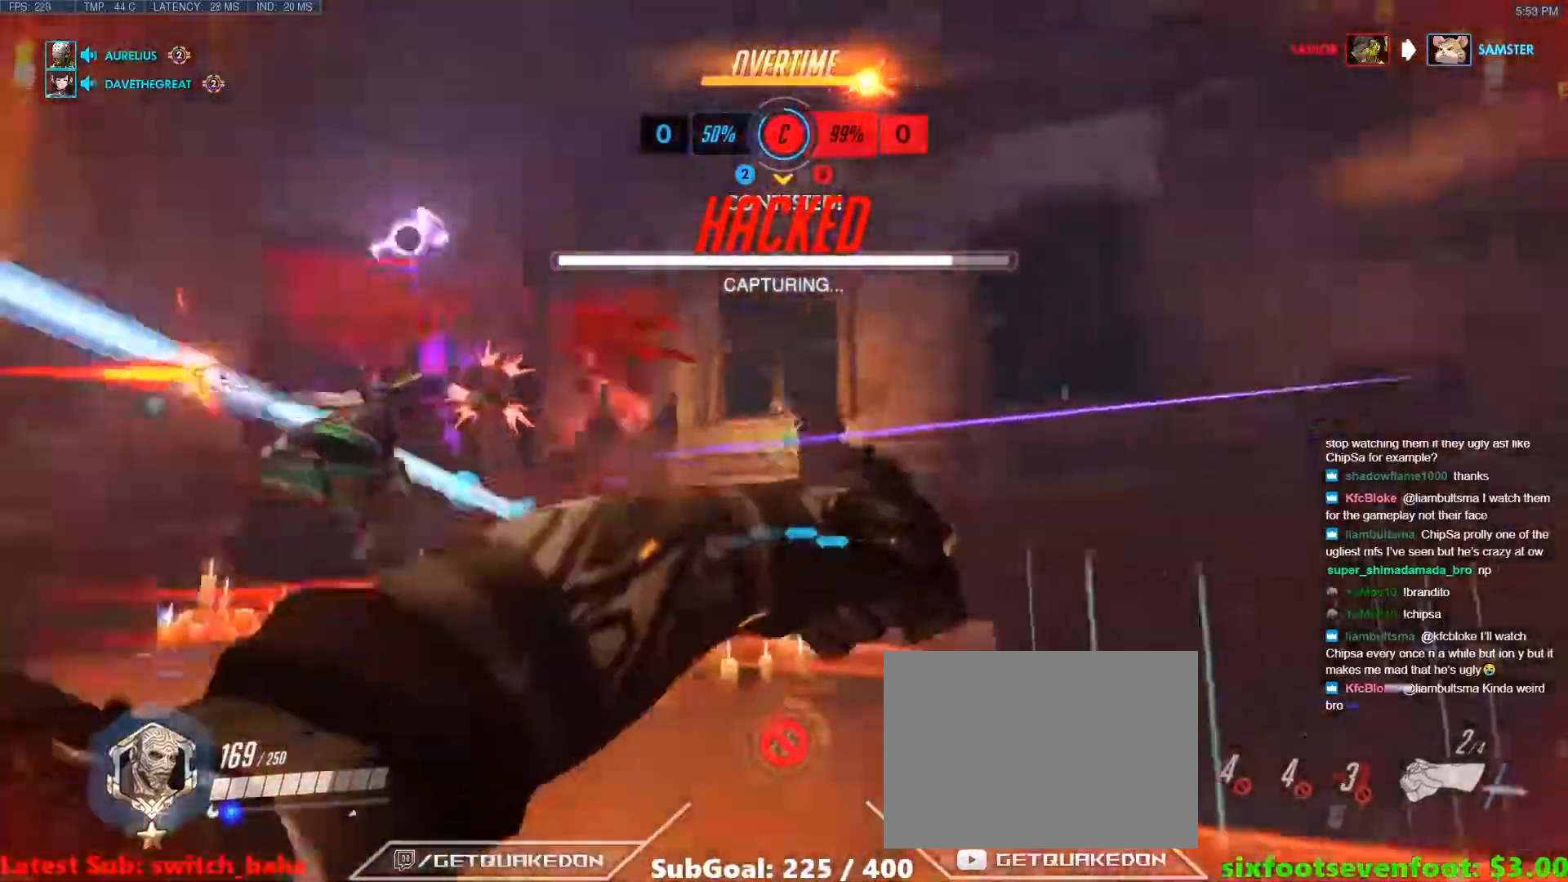
{"keys": ["a", "s"], "events": [[33, "d", "up"], [217, "s", "down"]]}
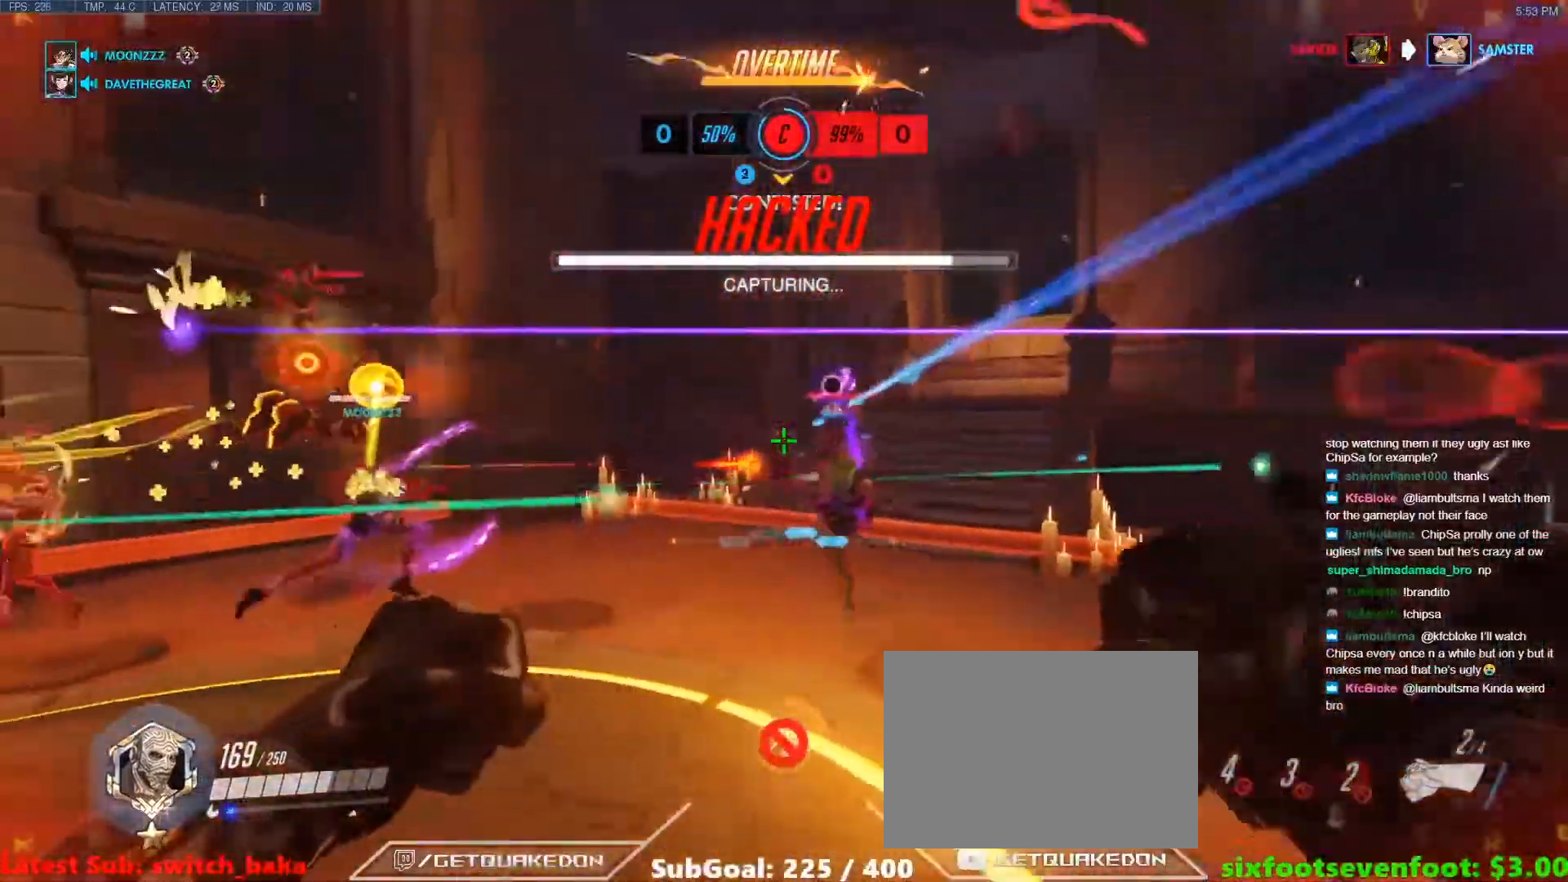
{"keys": ["d"], "events": [[233, "d", "down"], [333, "ctrl", "down"], [333, "d", "up"], [383, "s", "up"], [467, "a", "up"], [467, "ctrl", "up"], [467, "d", "down"]]}
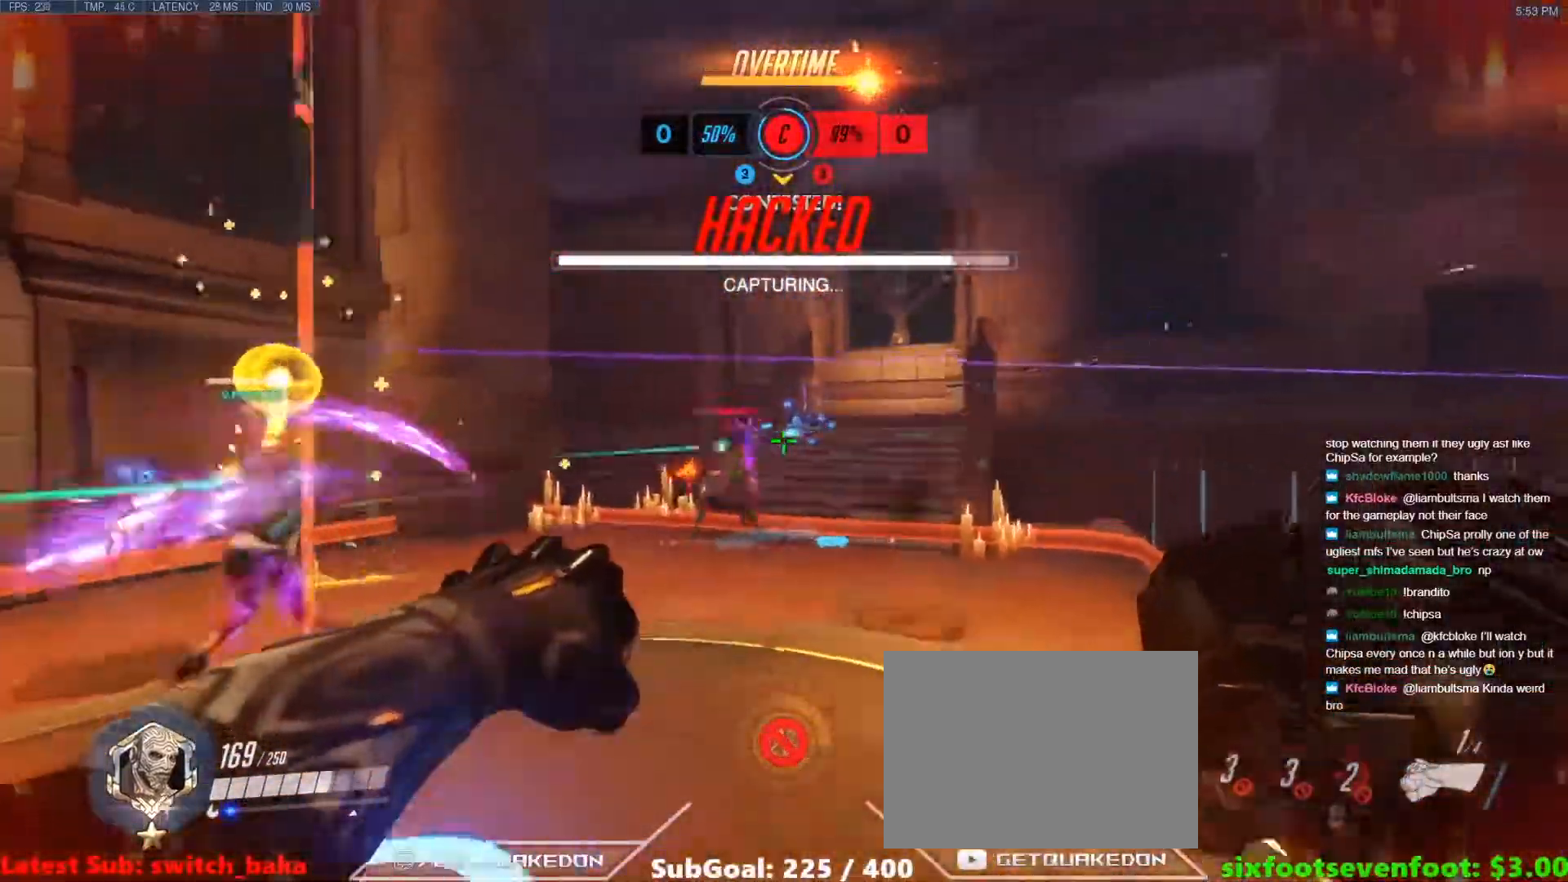
{"keys": ["a", "s"], "events": [[117, "a", "down"], [117, "d", "up"], [350, "s", "down"], [383, "space", "down"], [483, "space", "up"]]}
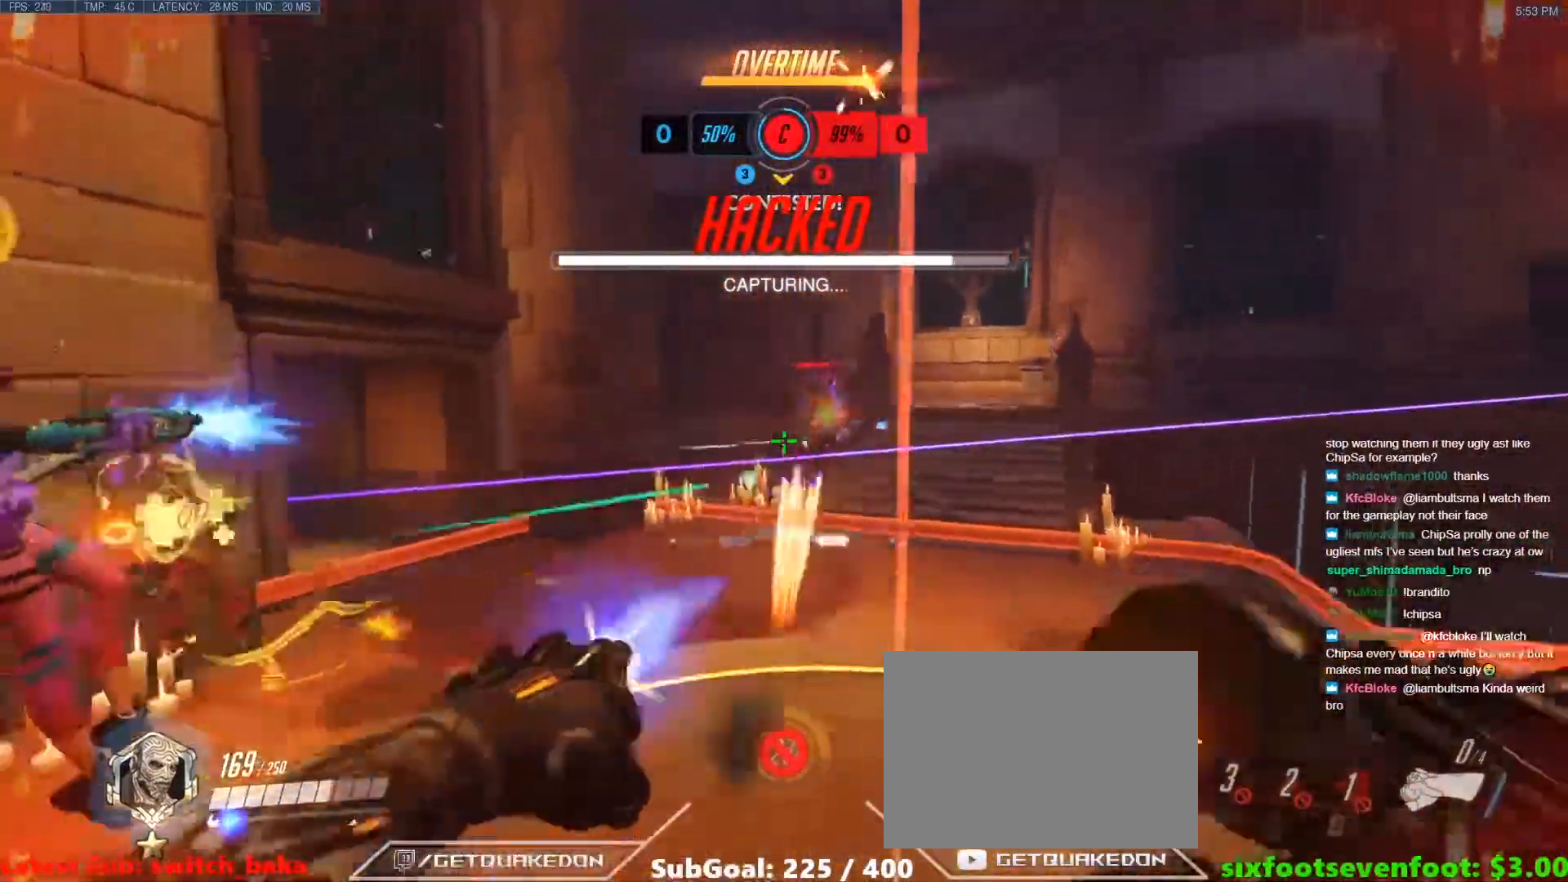
{"keys": ["s"], "events": [[400, "a", "up"], [400, "d", "down"], [500, "d", "up"]]}
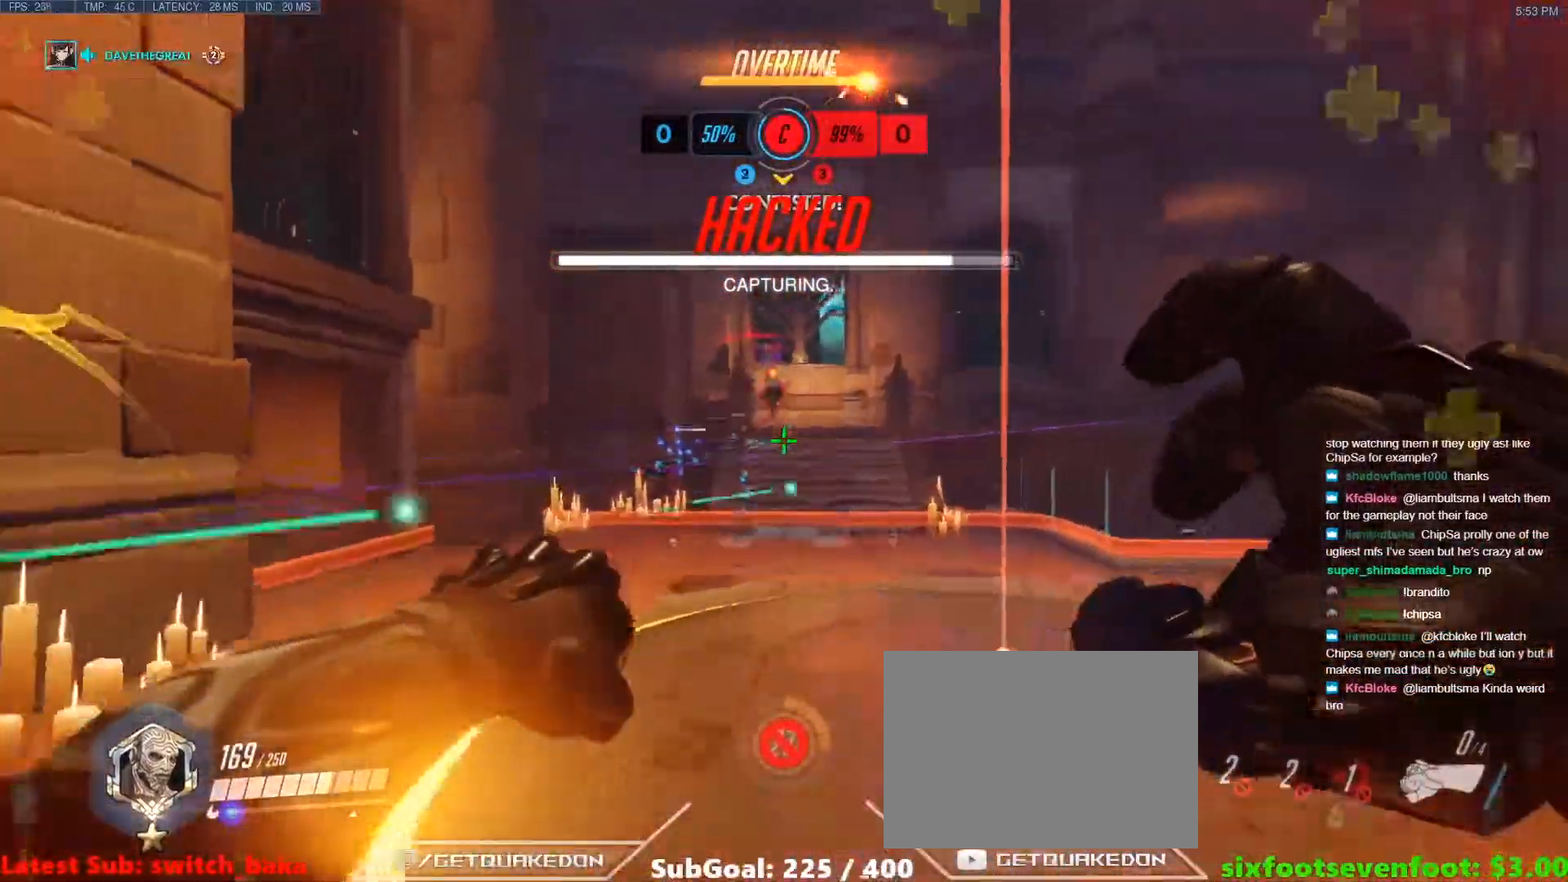
{"keys": ["a", "s"], "events": [[183, "d", "down"], [333, "d", "up"], [367, "a", "down"]]}
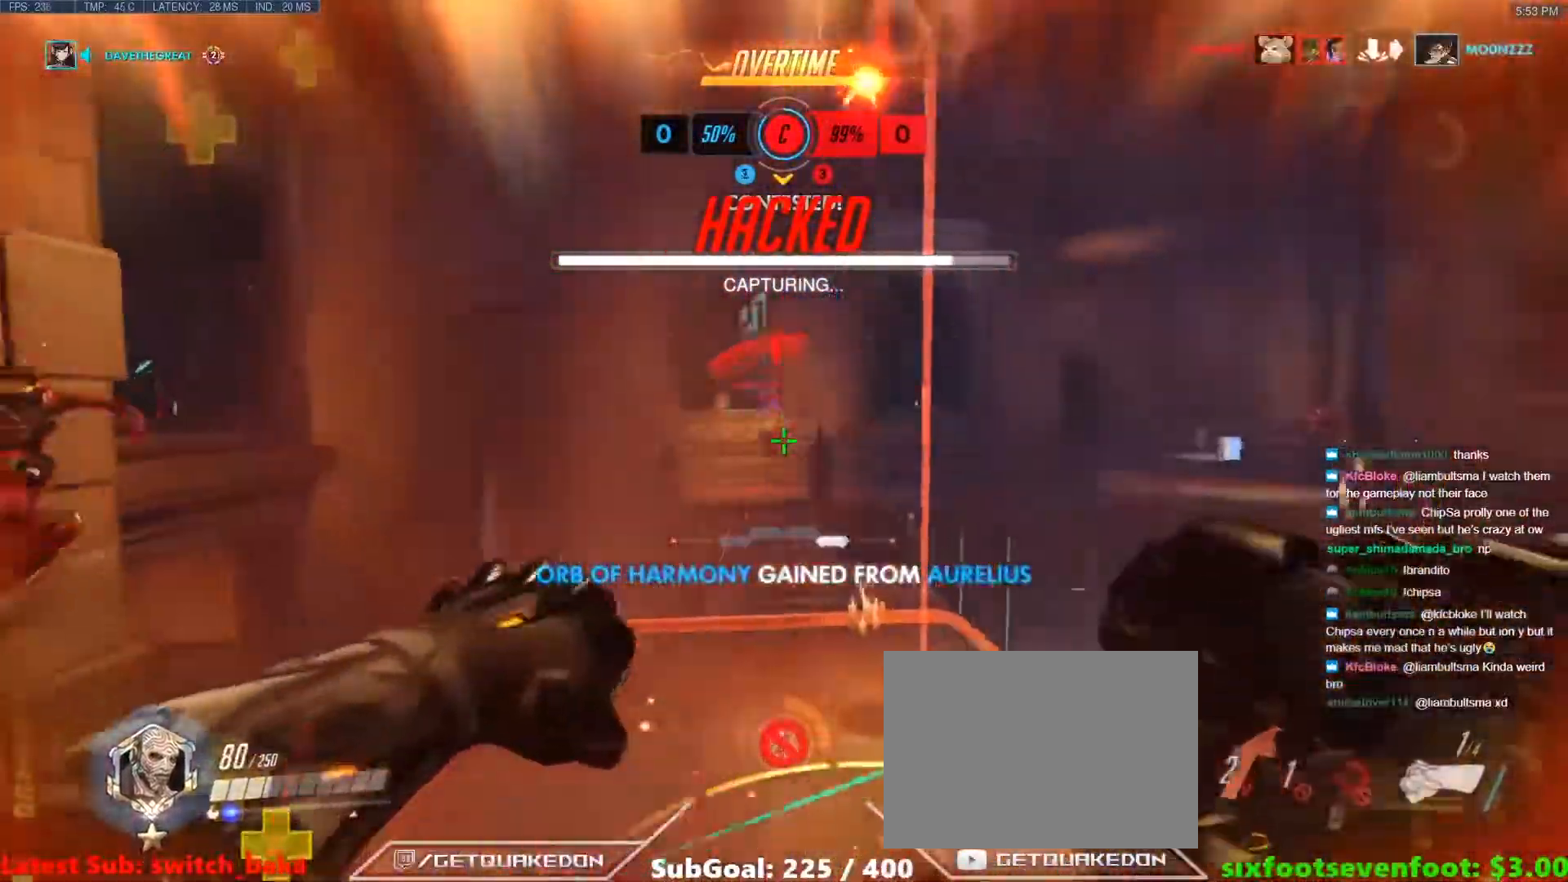
{"keys": ["a", "s"], "events": []}
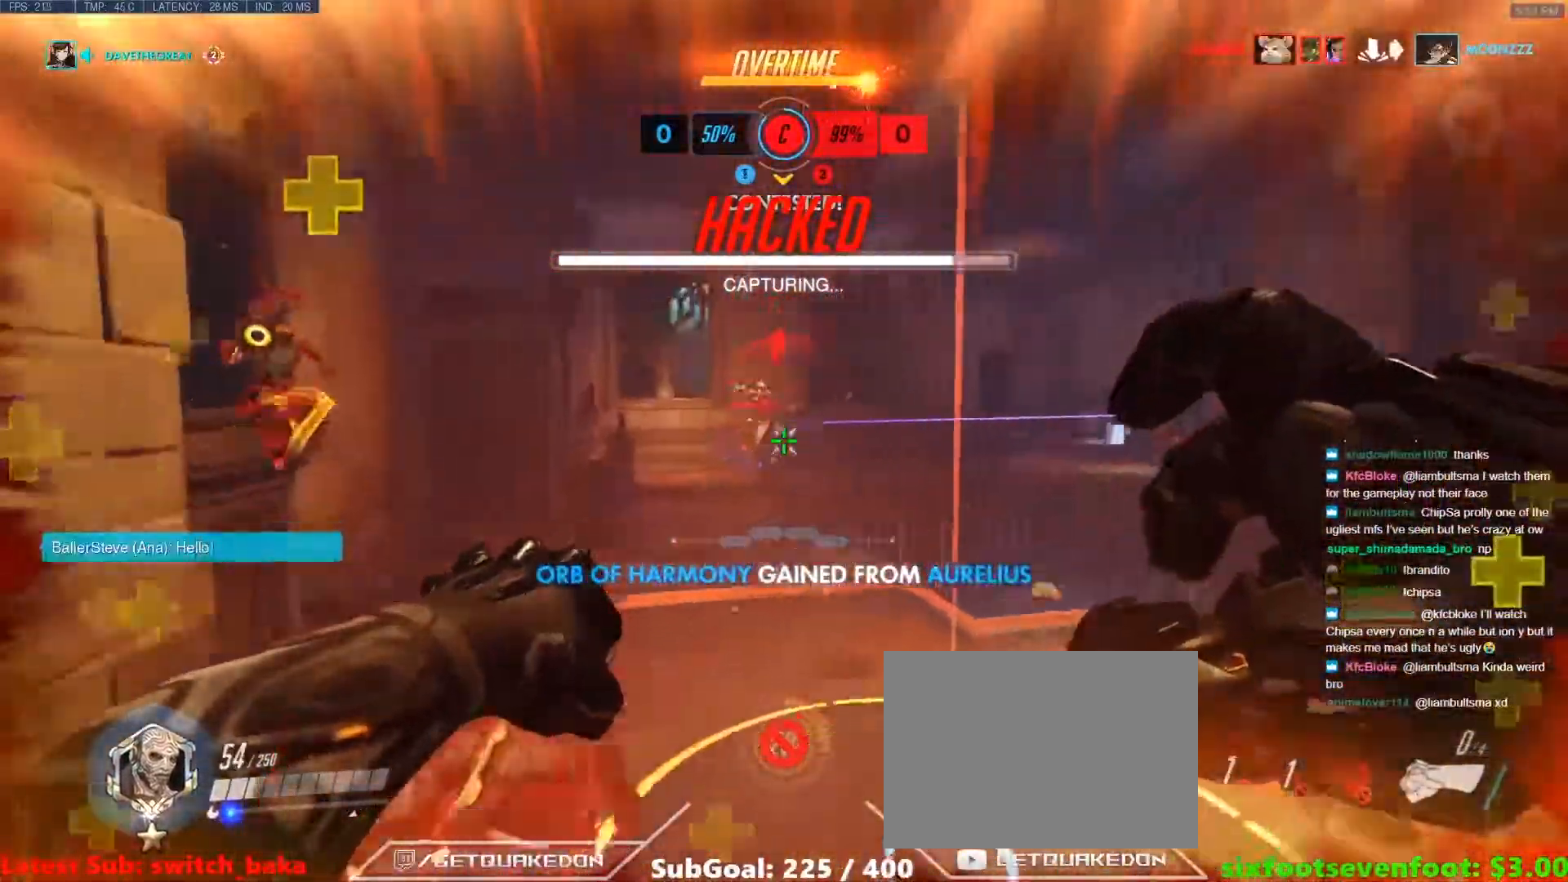
{"keys": ["w"], "events": [[33, "s", "up"], [133, "ctrl", "down"], [217, "w", "down"], [317, "ctrl", "up"], [450, "a", "up"]]}
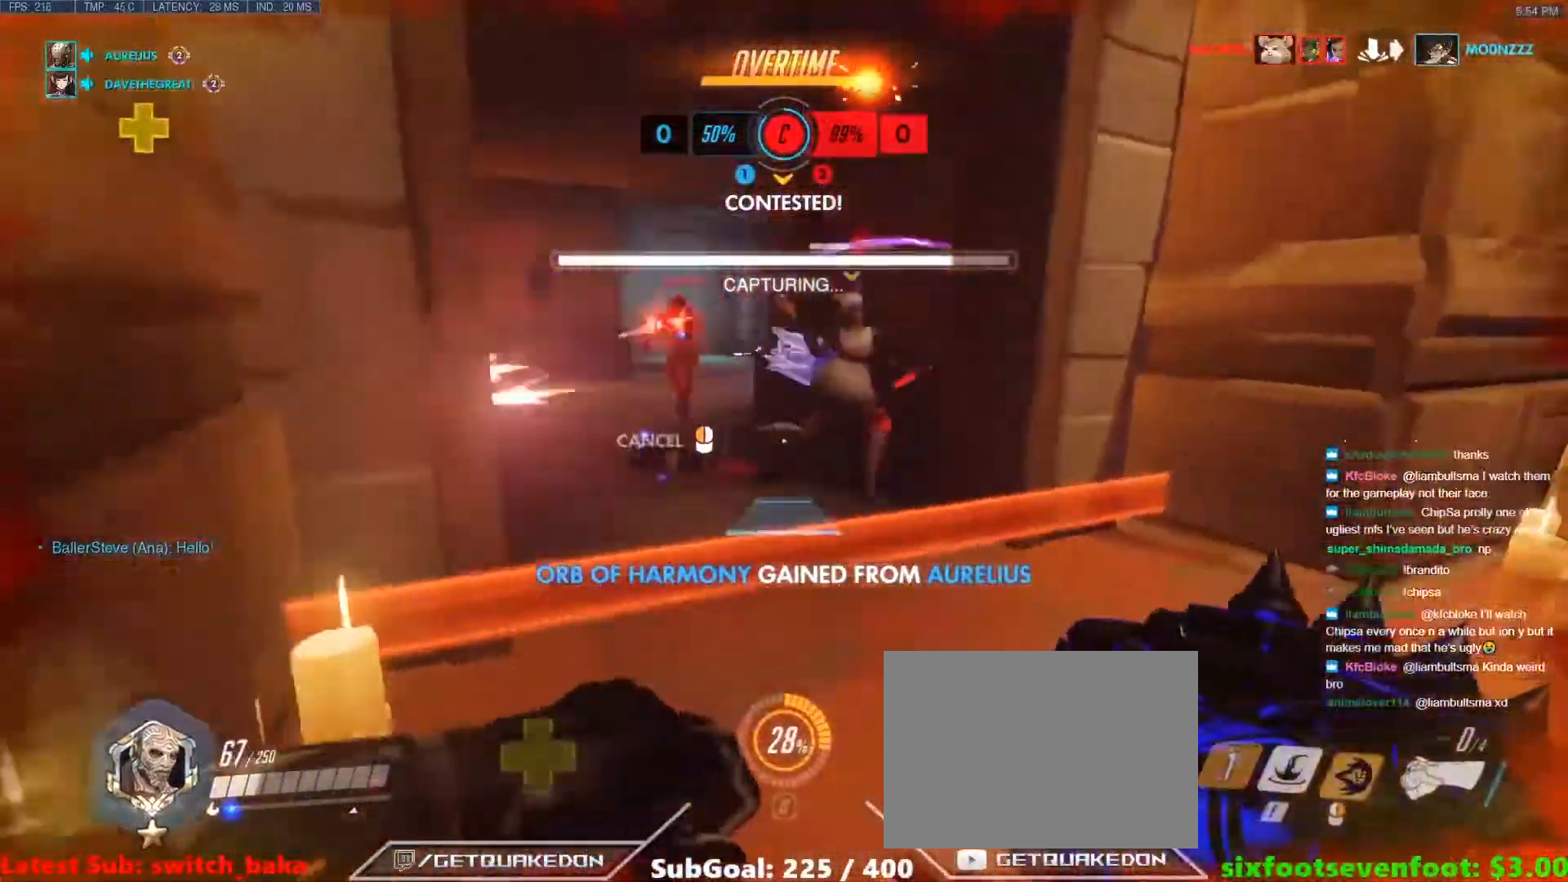
{"keys": ["w"], "events": []}
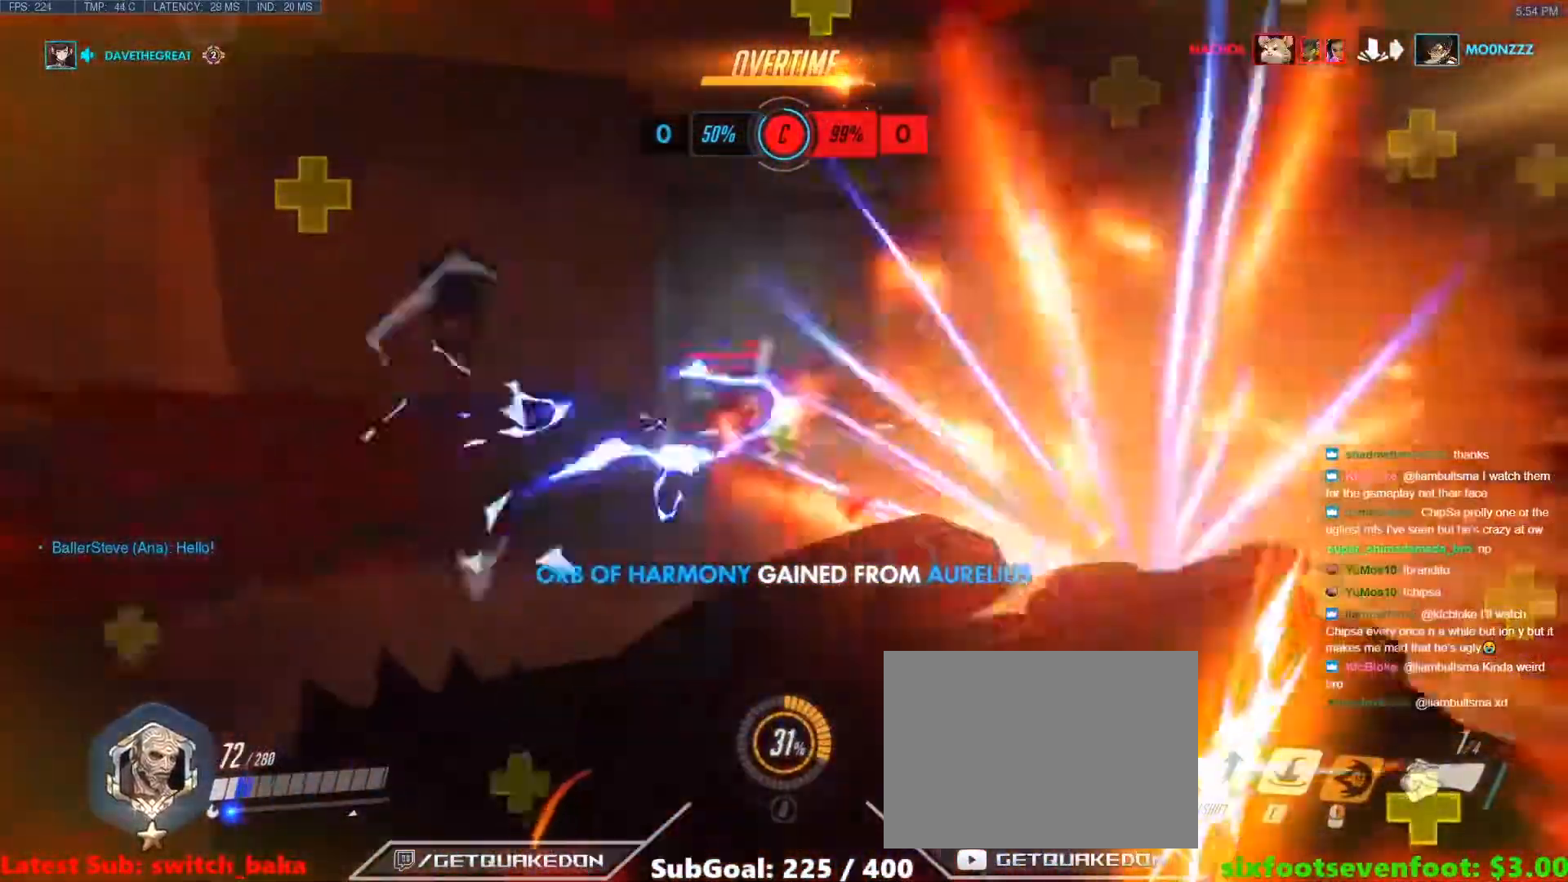
{"keys": ["w"], "events": [[300, "e", "down"], [350, "e", "up"]]}
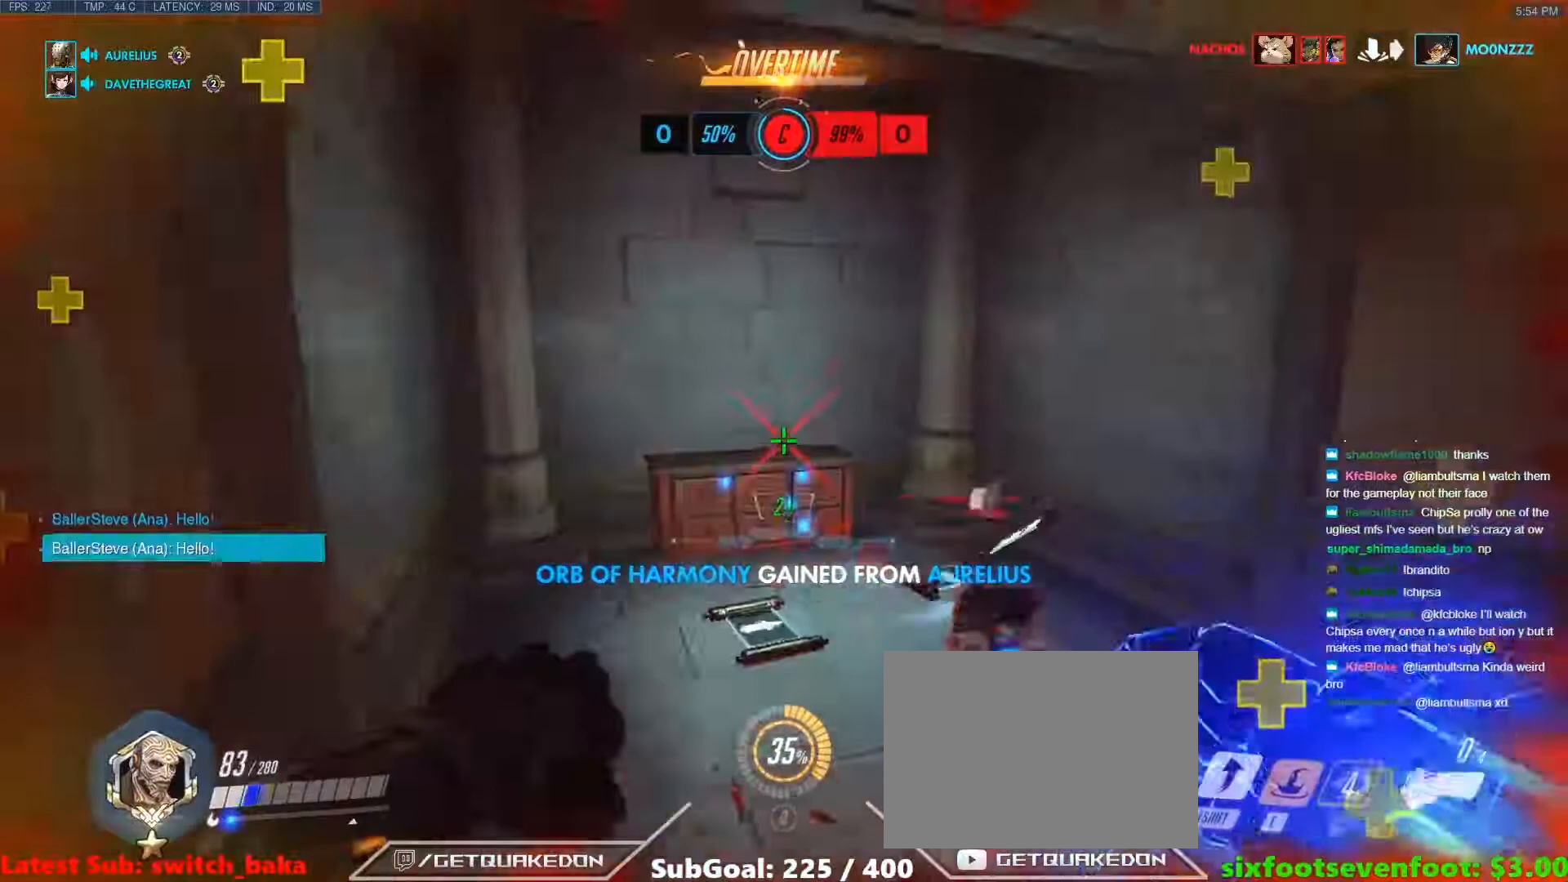
{"keys": ["a", "s"], "events": [[167, "a", "down"], [167, "w", "up"], [267, "s", "down"], [367, "space", "down"], [500, "space", "up"]]}
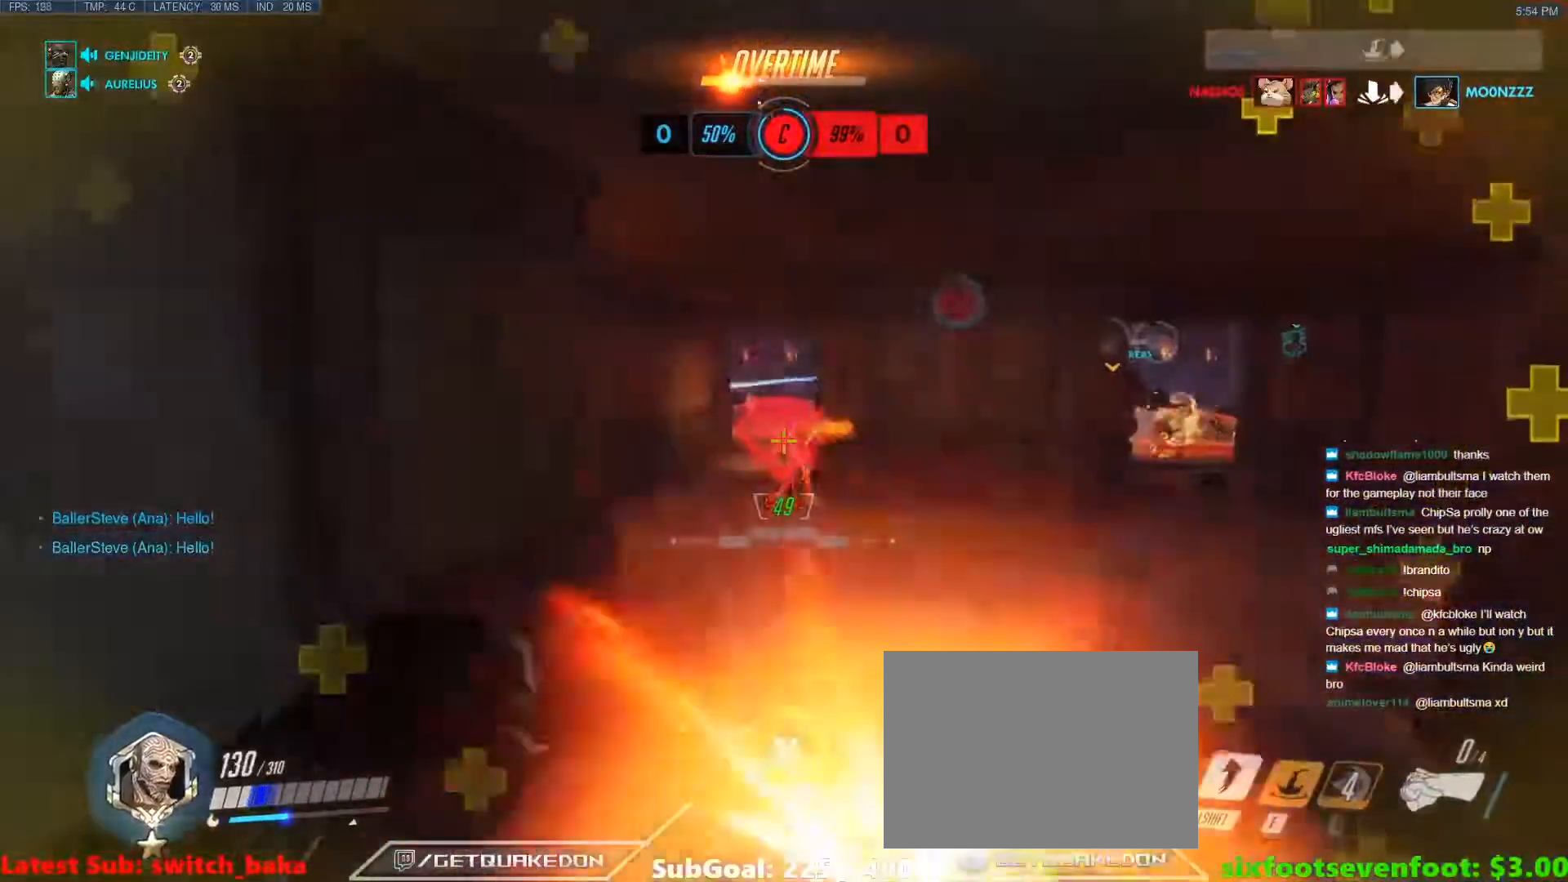
{"keys": ["w"], "events": [[50, "space", "down"], [133, "space", "up"], [183, "a", "up"], [183, "s", "up"], [183, "shift", "down"], [283, "w", "down"], [333, "shift", "up"]]}
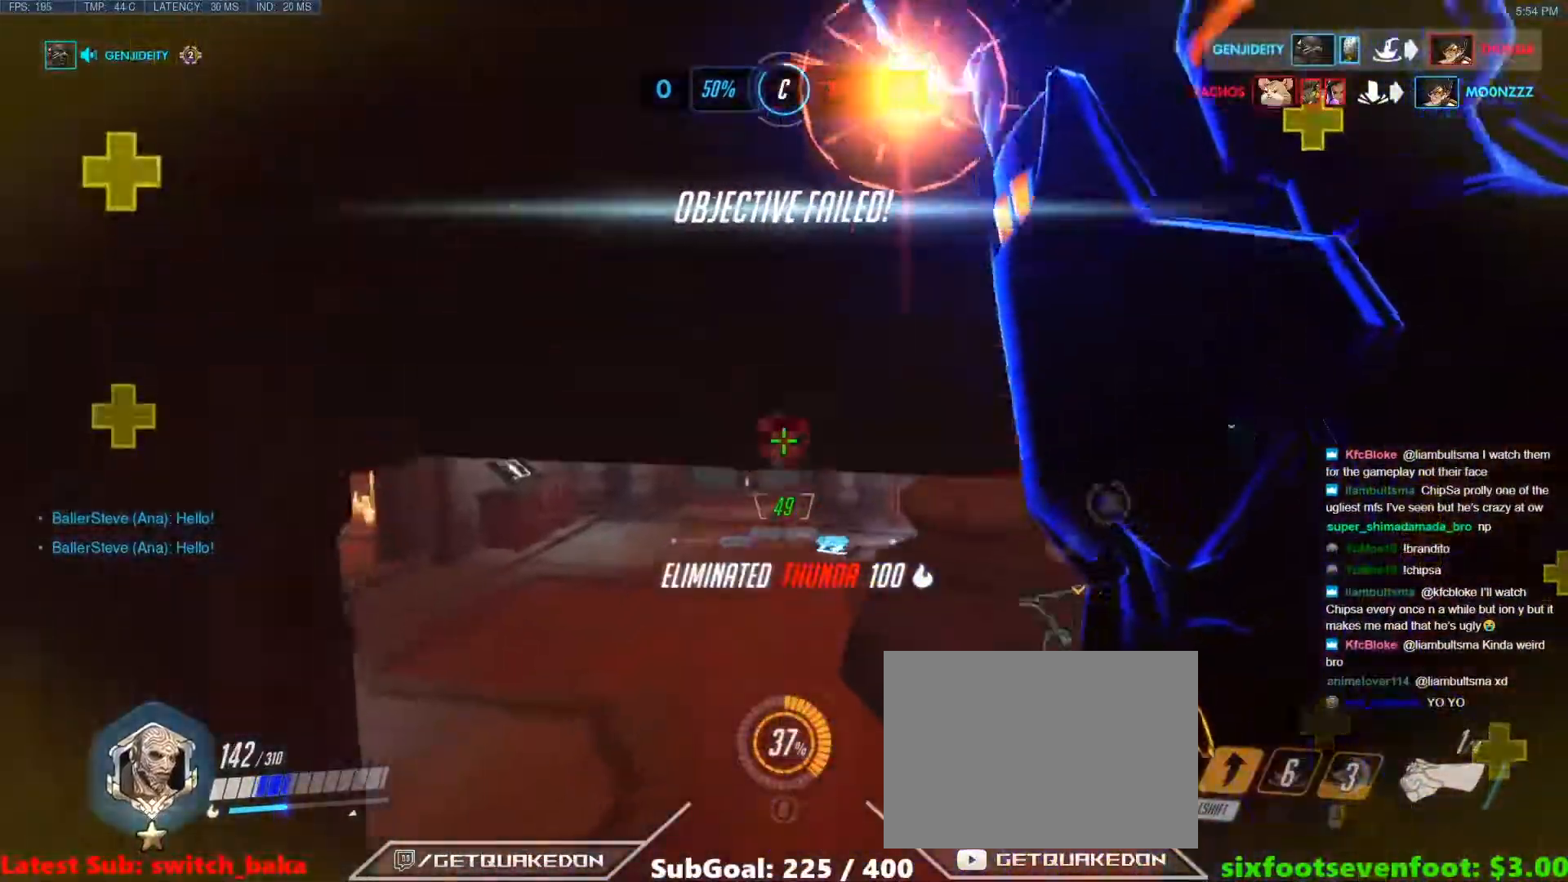
{"keys": [], "events": [[200, "w", "up"], [383, "s", "down"], [433, "s", "up"]]}